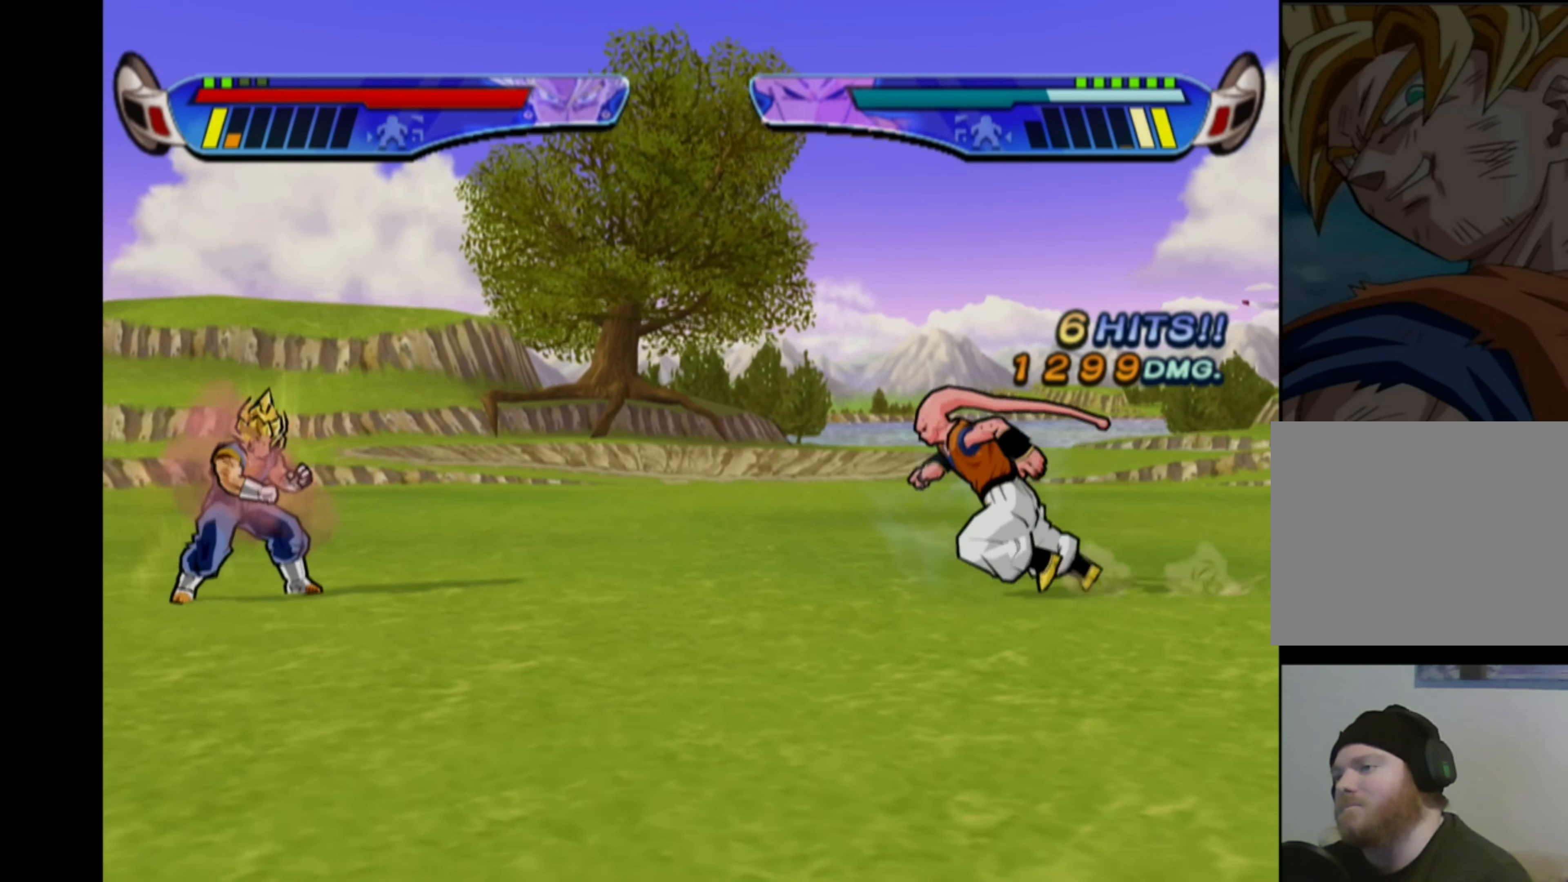
Gameplay with a controller (PlayStation layout); each line is a JSON object with the inputs held at the frame after it. "events" lists button and stick changes between this image and that frame as [ms after this image, input, new state], when the widget could be followed in between. Not read: L3 R3.
{"buttons": [], "left_stick": "center", "right_stick": "center", "events": [[167, "CROSS", "down"], [317, "CROSS", "up"], [400, "CROSS", "down"], [483, "CROSS", "up"]]}
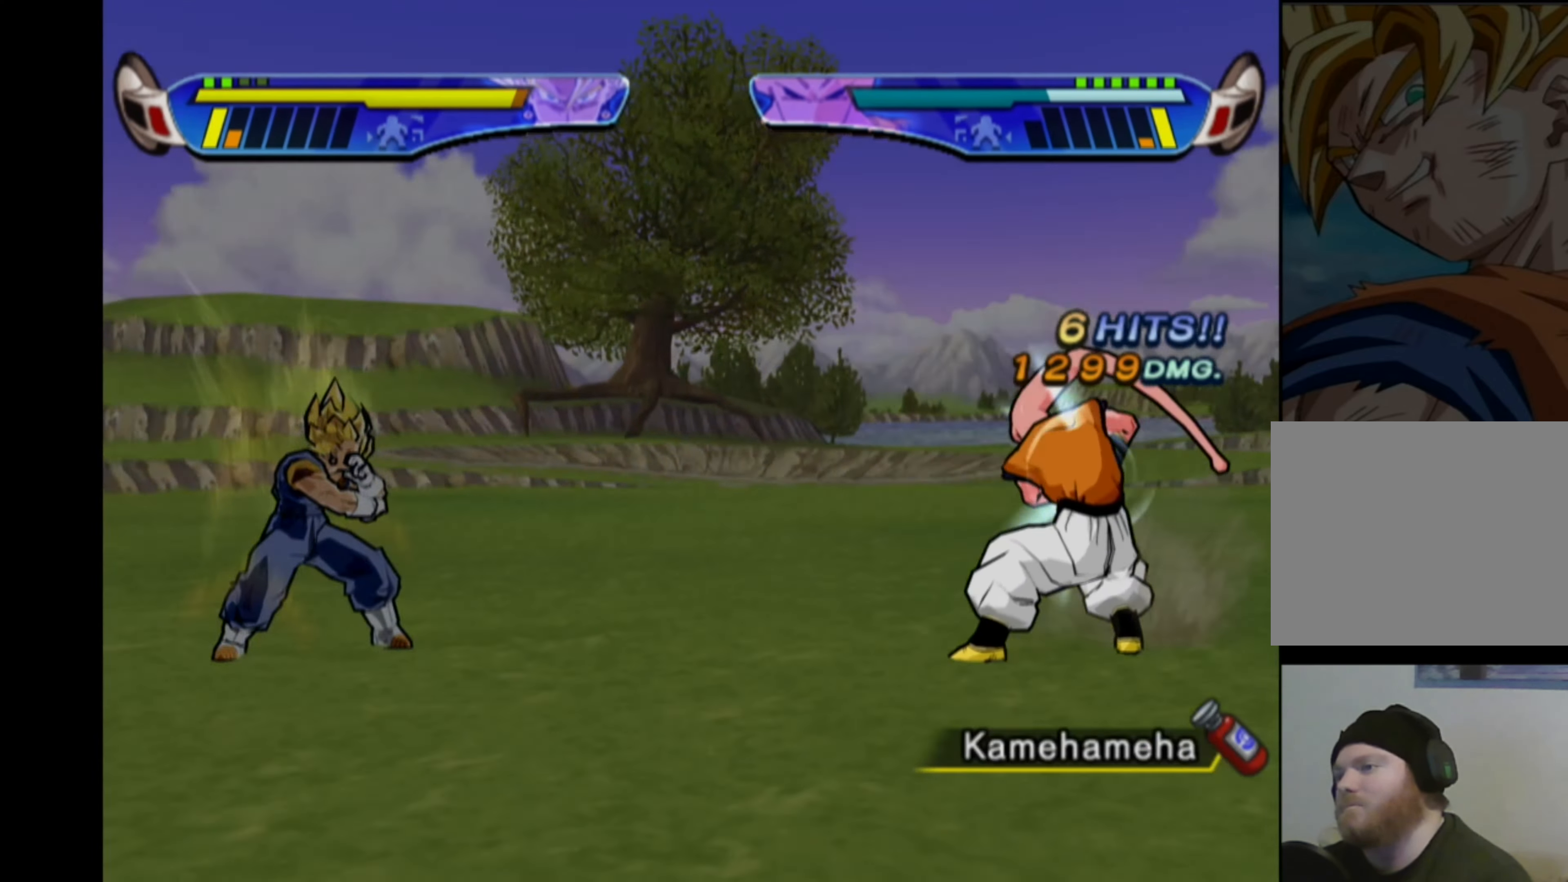
{"buttons": ["CROSS", "DPAD_DOWN"], "left_stick": "center", "right_stick": "center", "events": [[50, "CROSS", "down"], [167, "CROSS", "up"], [417, "DPAD_DOWN", "down"], [450, "CROSS", "down"]]}
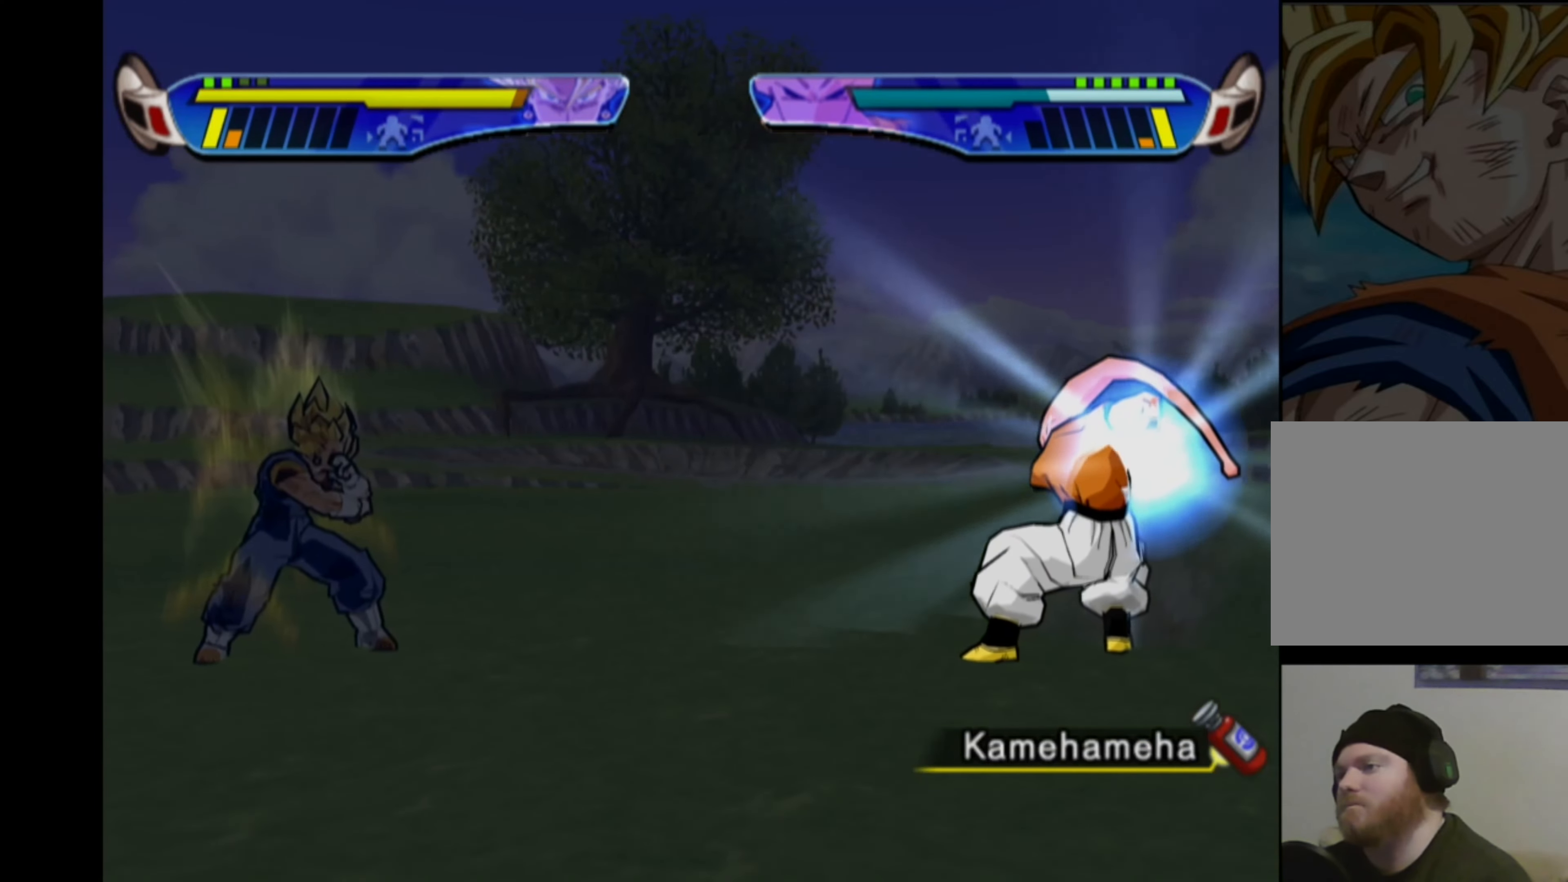
{"buttons": ["CIRCLE", "DPAD_RIGHT"], "left_stick": "center", "right_stick": "center", "events": [[33, "CROSS", "up"], [33, "DPAD_DOWN", "up"], [83, "DPAD_DOWN", "down"], [117, "CROSS", "down"], [167, "CROSS", "up"], [167, "DPAD_DOWN", "up"], [233, "DPAD_DOWN", "down"], [250, "CROSS", "down"], [283, "DPAD_DOWN", "up"], [300, "CROSS", "up"], [500, "CIRCLE", "down"], [500, "DPAD_RIGHT", "down"]]}
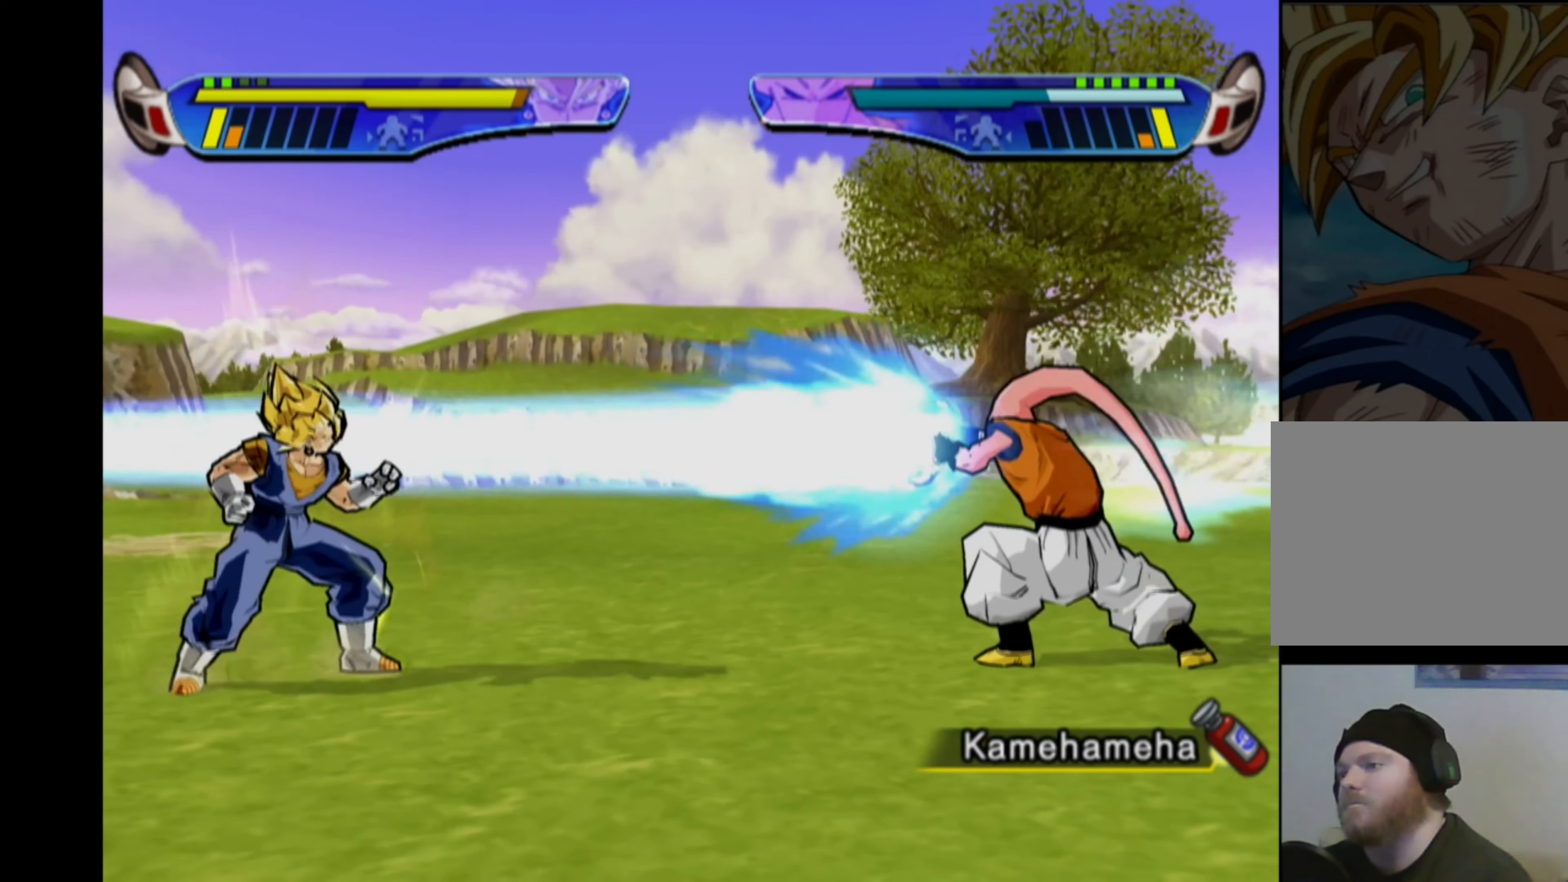
{"buttons": [], "left_stick": "center", "right_stick": "center", "events": [[83, "CIRCLE", "up"], [83, "DPAD_RIGHT", "up"]]}
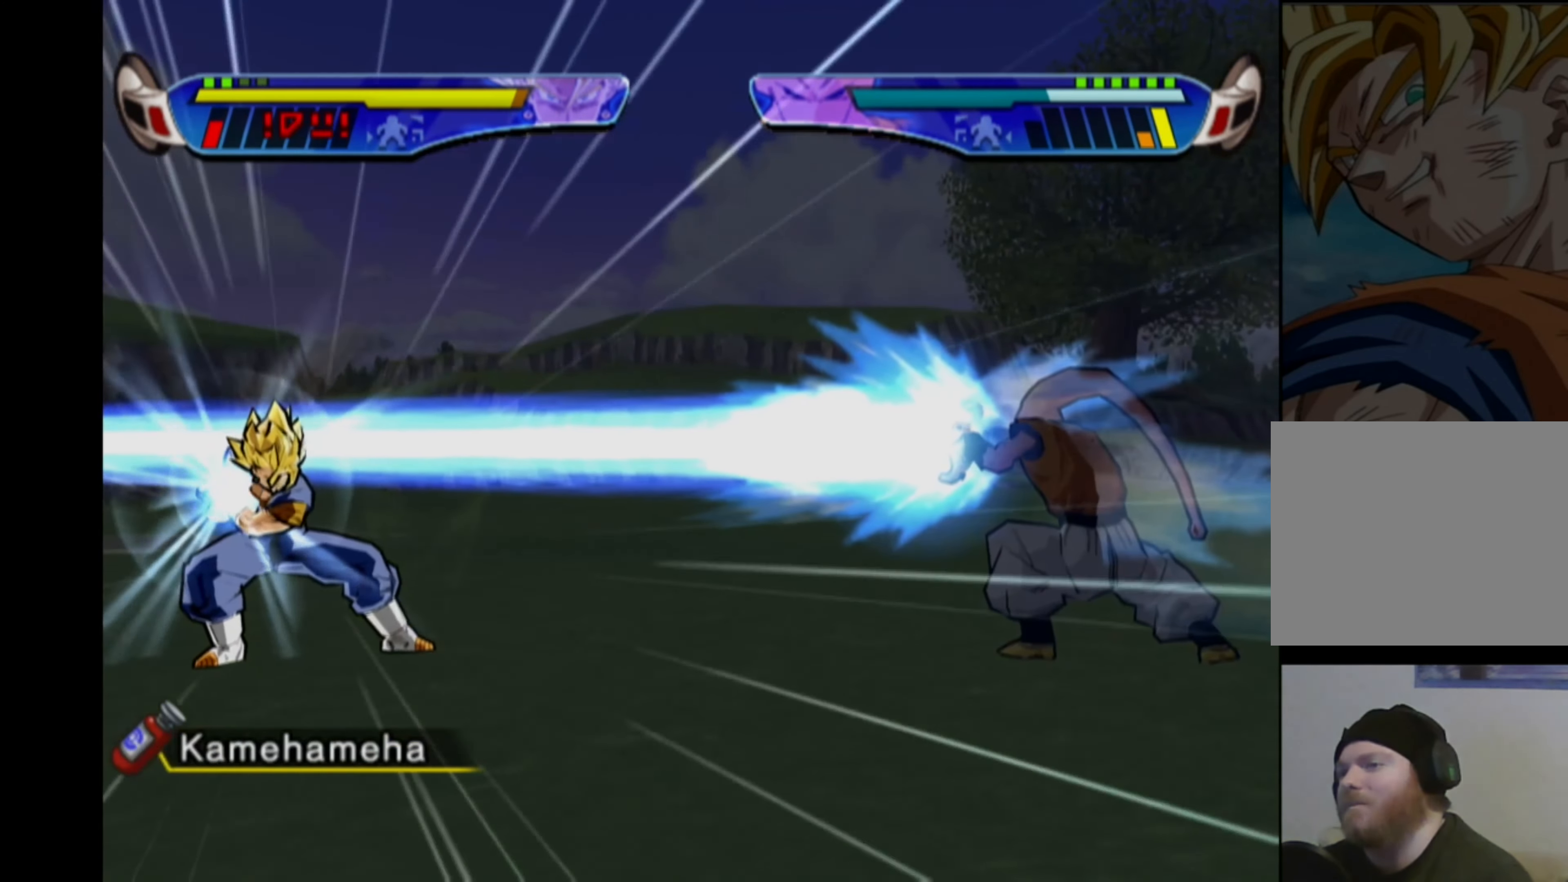
{"buttons": ["DPAD_RIGHT"], "left_stick": "center", "right_stick": "center", "events": [[267, "DPAD_RIGHT", "down"]]}
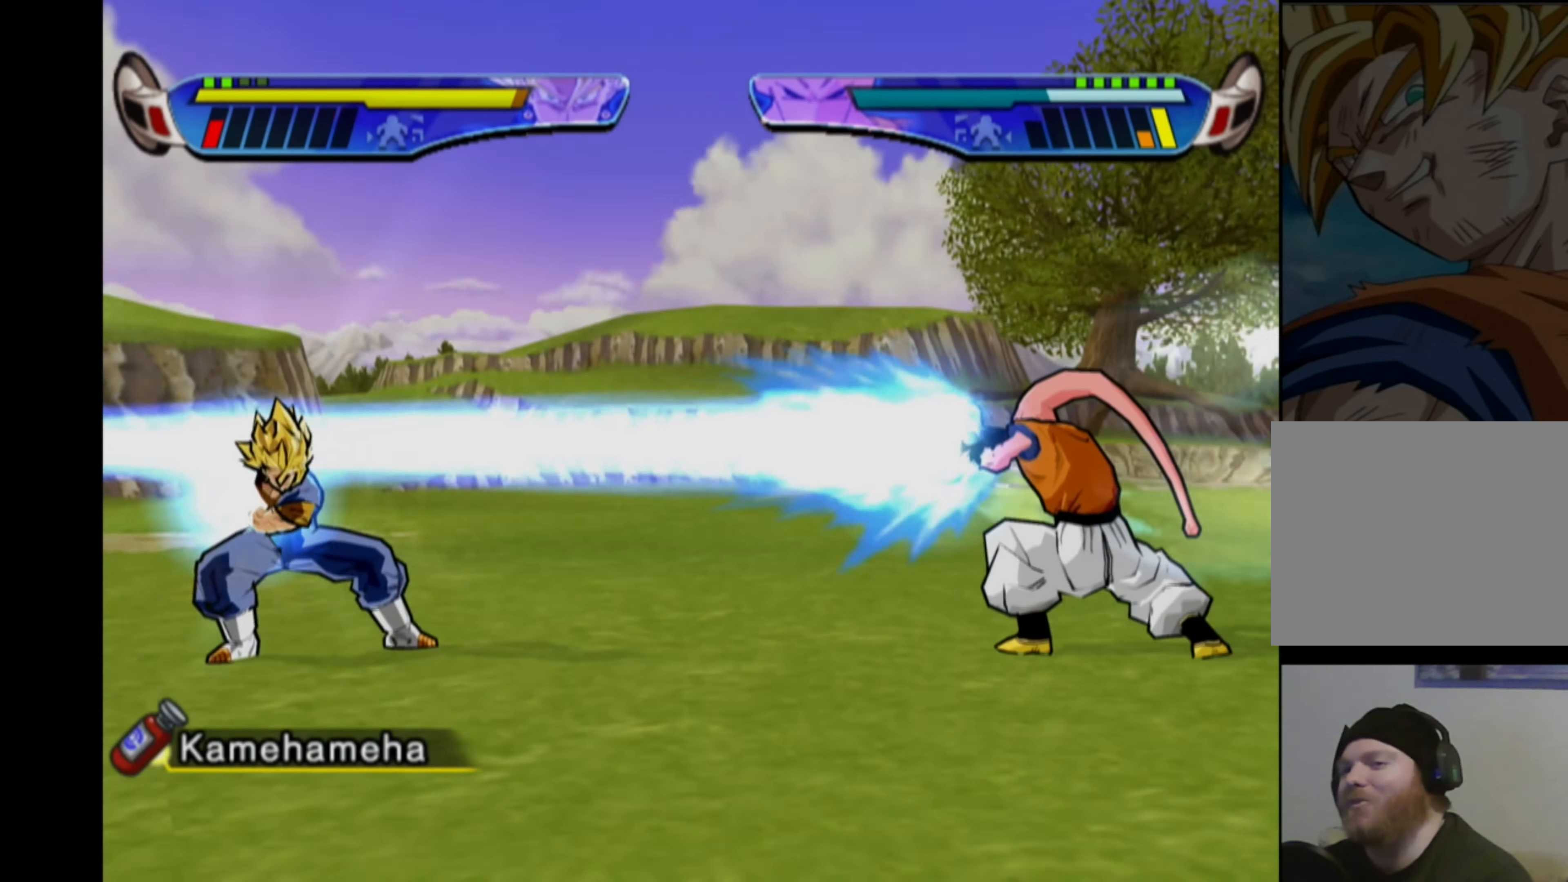
{"buttons": ["CROSS"], "left_stick": "center", "right_stick": "center", "events": [[367, "CROSS", "down"], [367, "DPAD_RIGHT", "up"]]}
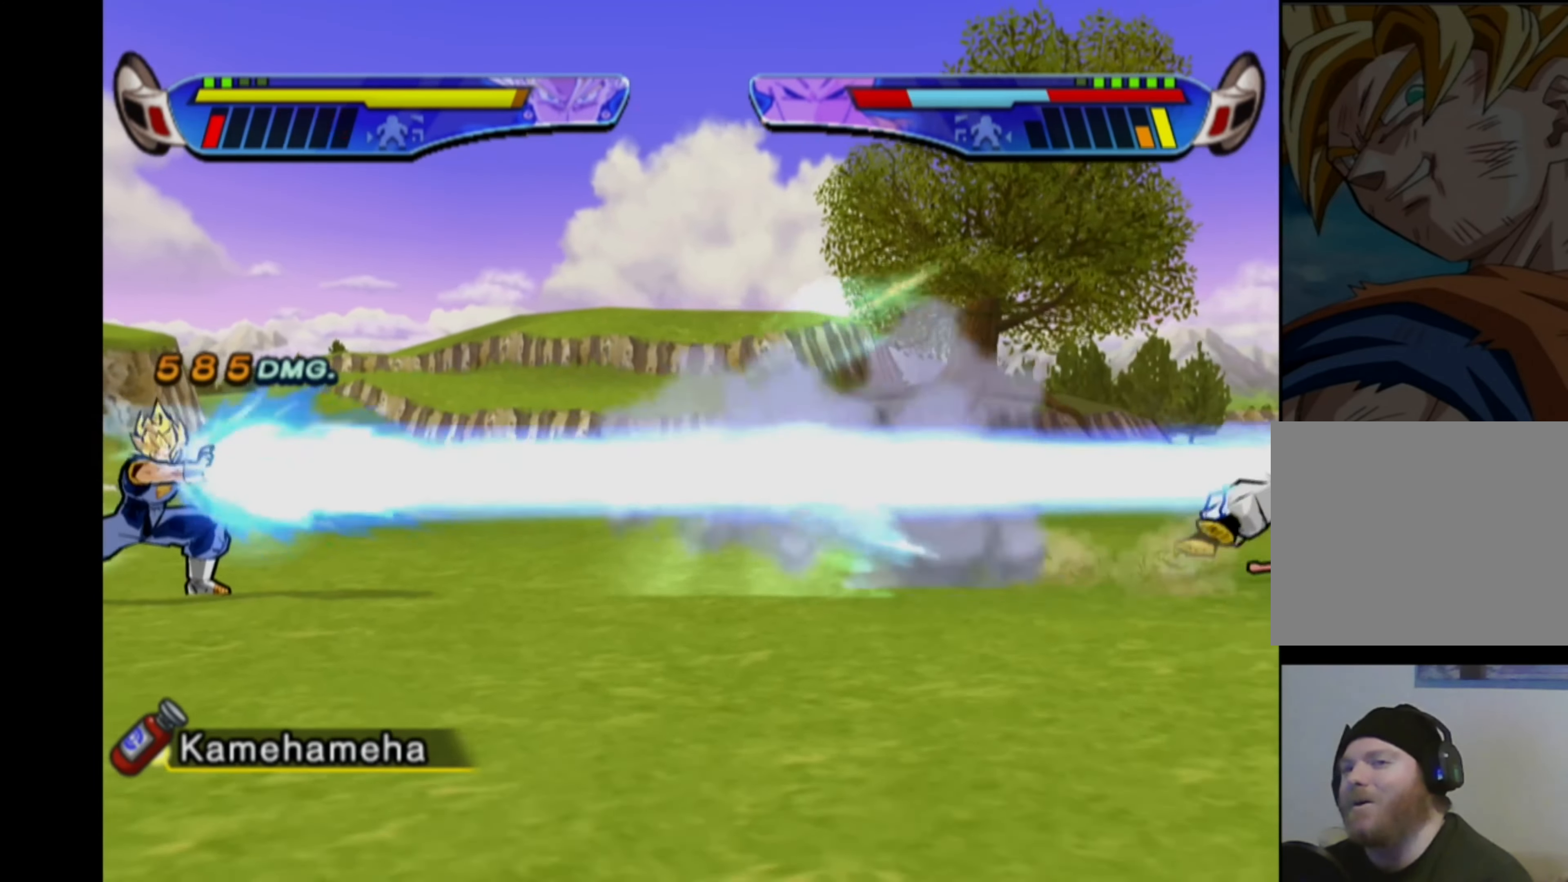
{"buttons": ["CROSS", "DPAD_LEFT"], "left_stick": "center", "right_stick": "center", "events": [[233, "DPAD_LEFT", "down"], [317, "DPAD_LEFT", "up"], [383, "DPAD_LEFT", "down"]]}
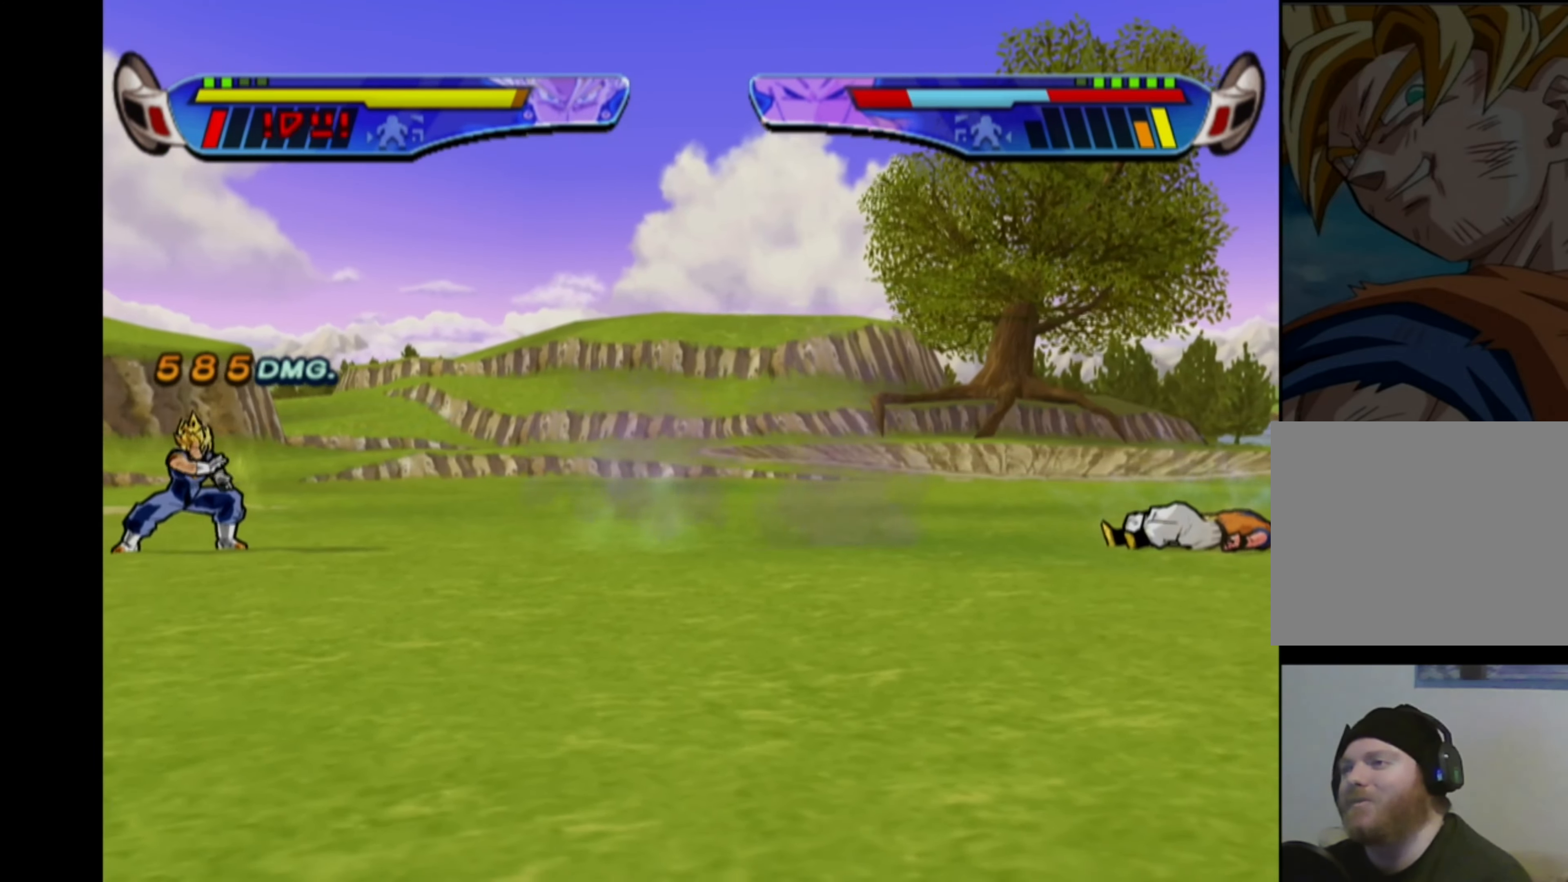
{"buttons": ["CROSS", "DPAD_LEFT"], "left_stick": "center", "right_stick": "center", "events": []}
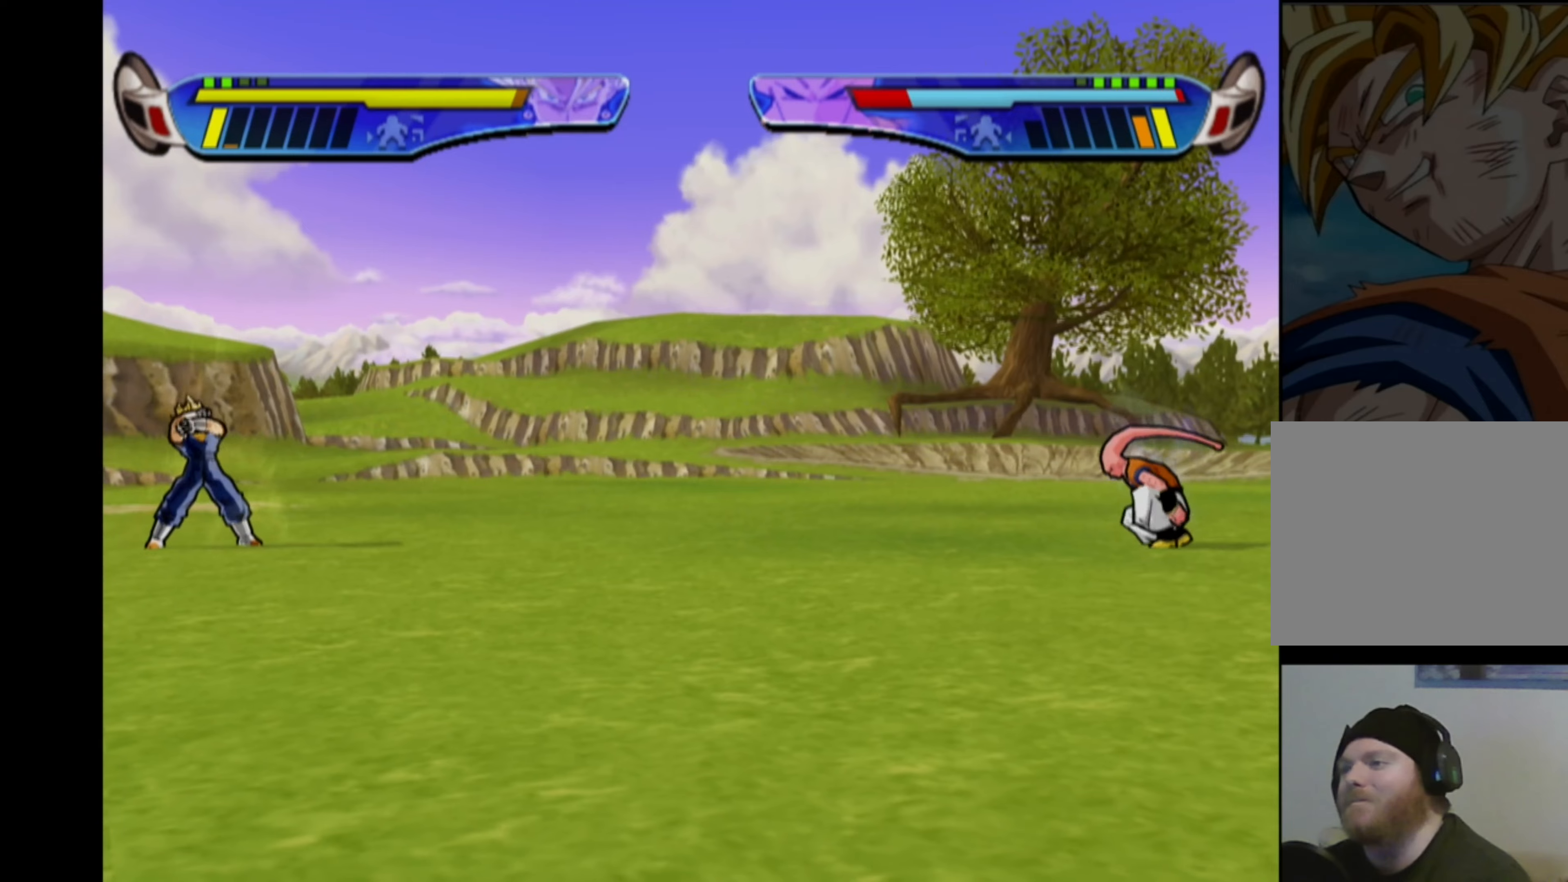
{"buttons": ["CROSS", "DPAD_LEFT"], "left_stick": "center", "right_stick": "center", "events": []}
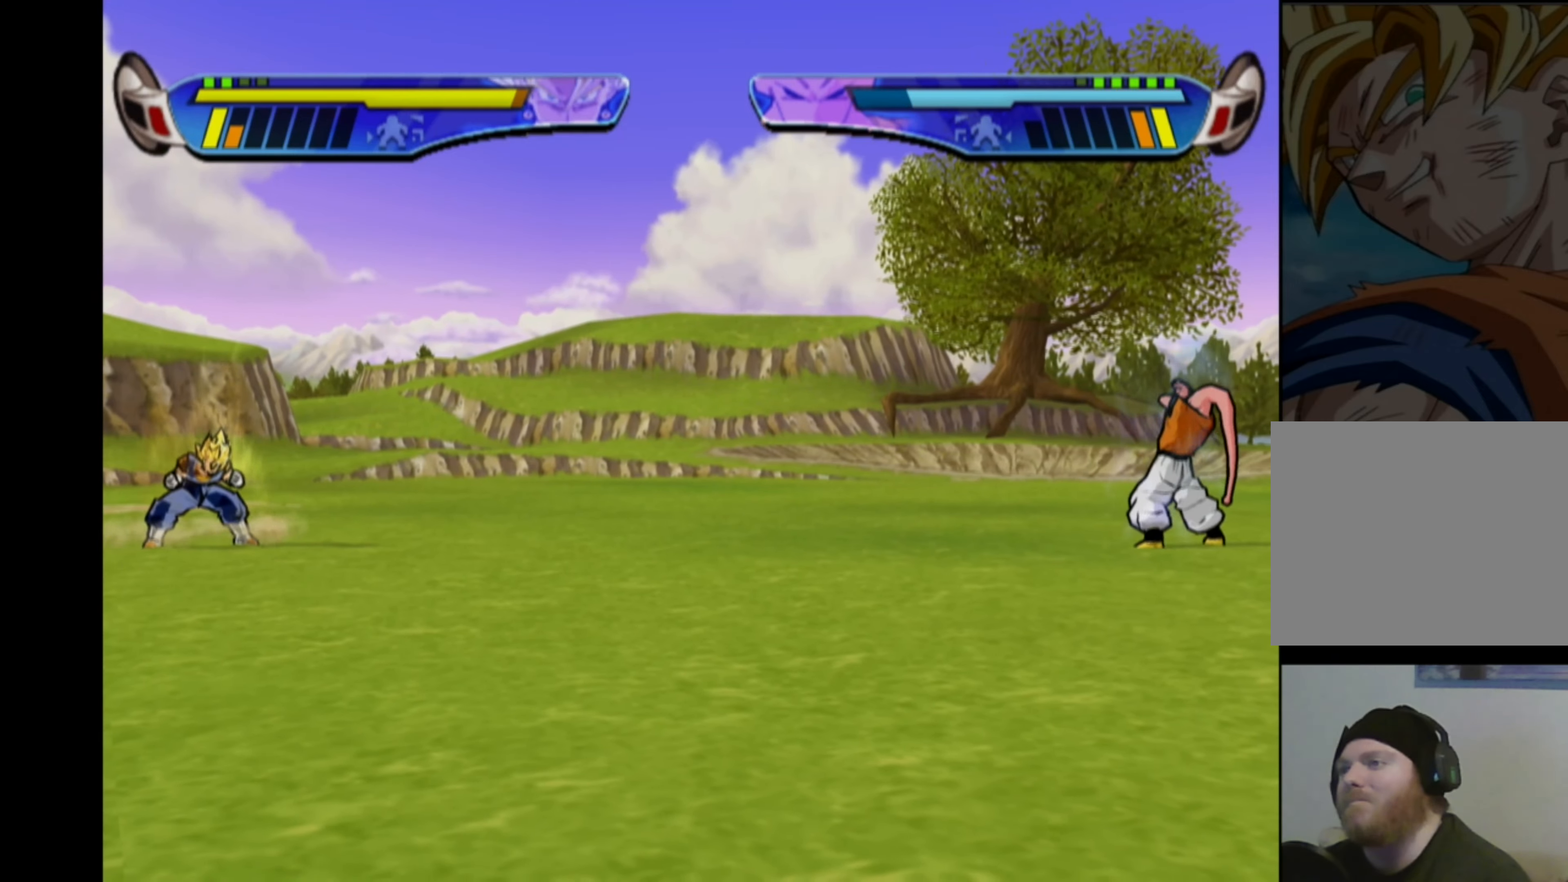
{"buttons": ["CROSS"], "left_stick": "center", "right_stick": "center", "events": [[50, "DPAD_LEFT", "up"], [134, "DPAD_DOWN", "down"], [217, "DPAD_DOWN", "up"], [284, "DPAD_DOWN", "down"], [367, "DPAD_DOWN", "up"]]}
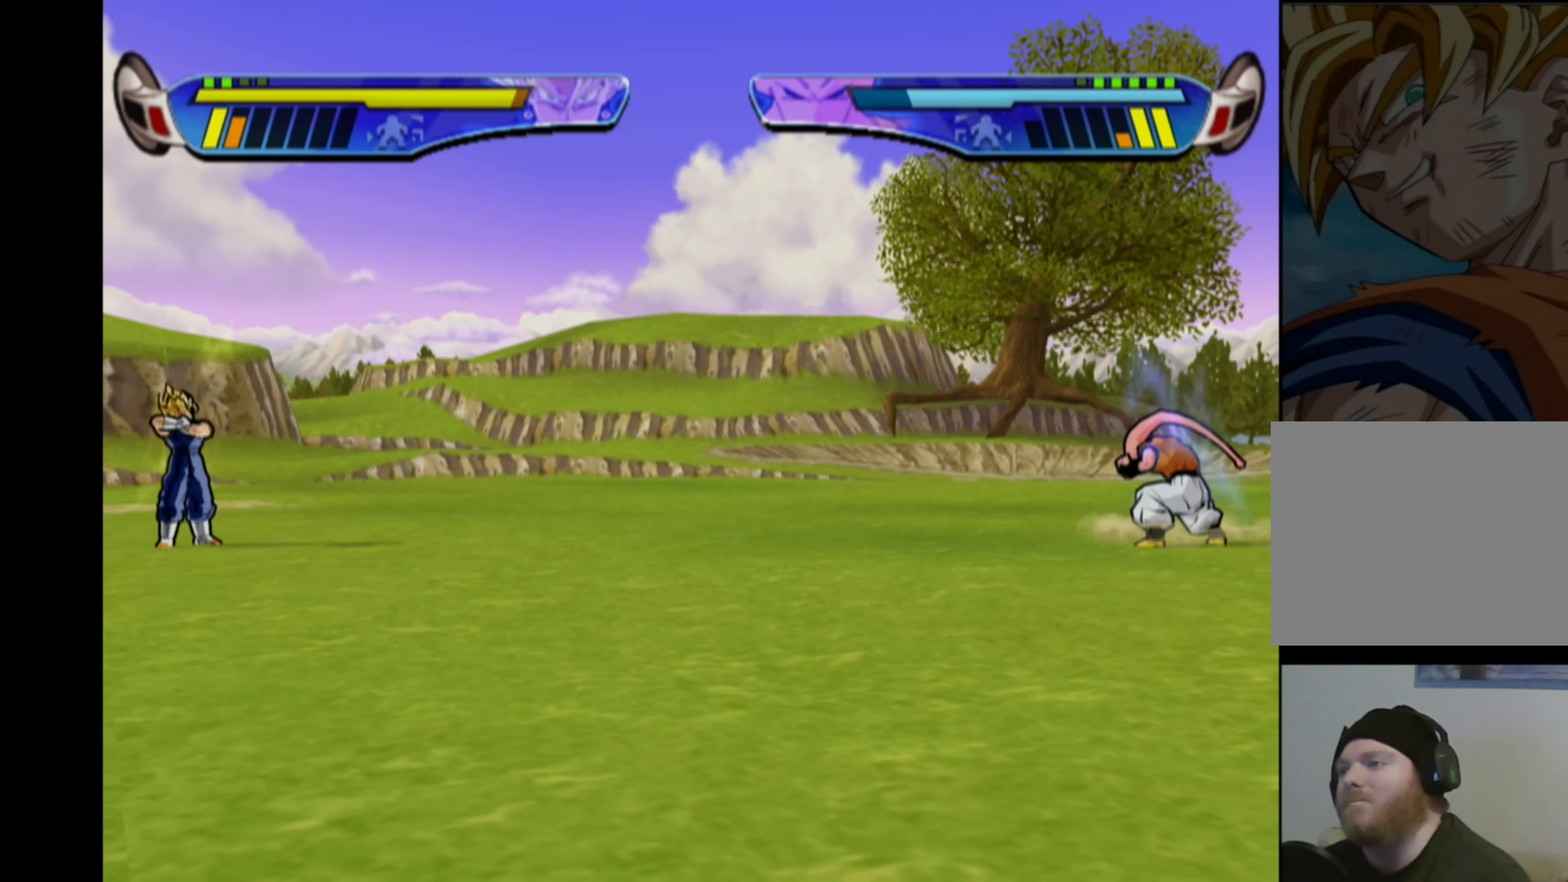
{"buttons": ["CROSS"], "left_stick": "center", "right_stick": "center", "events": []}
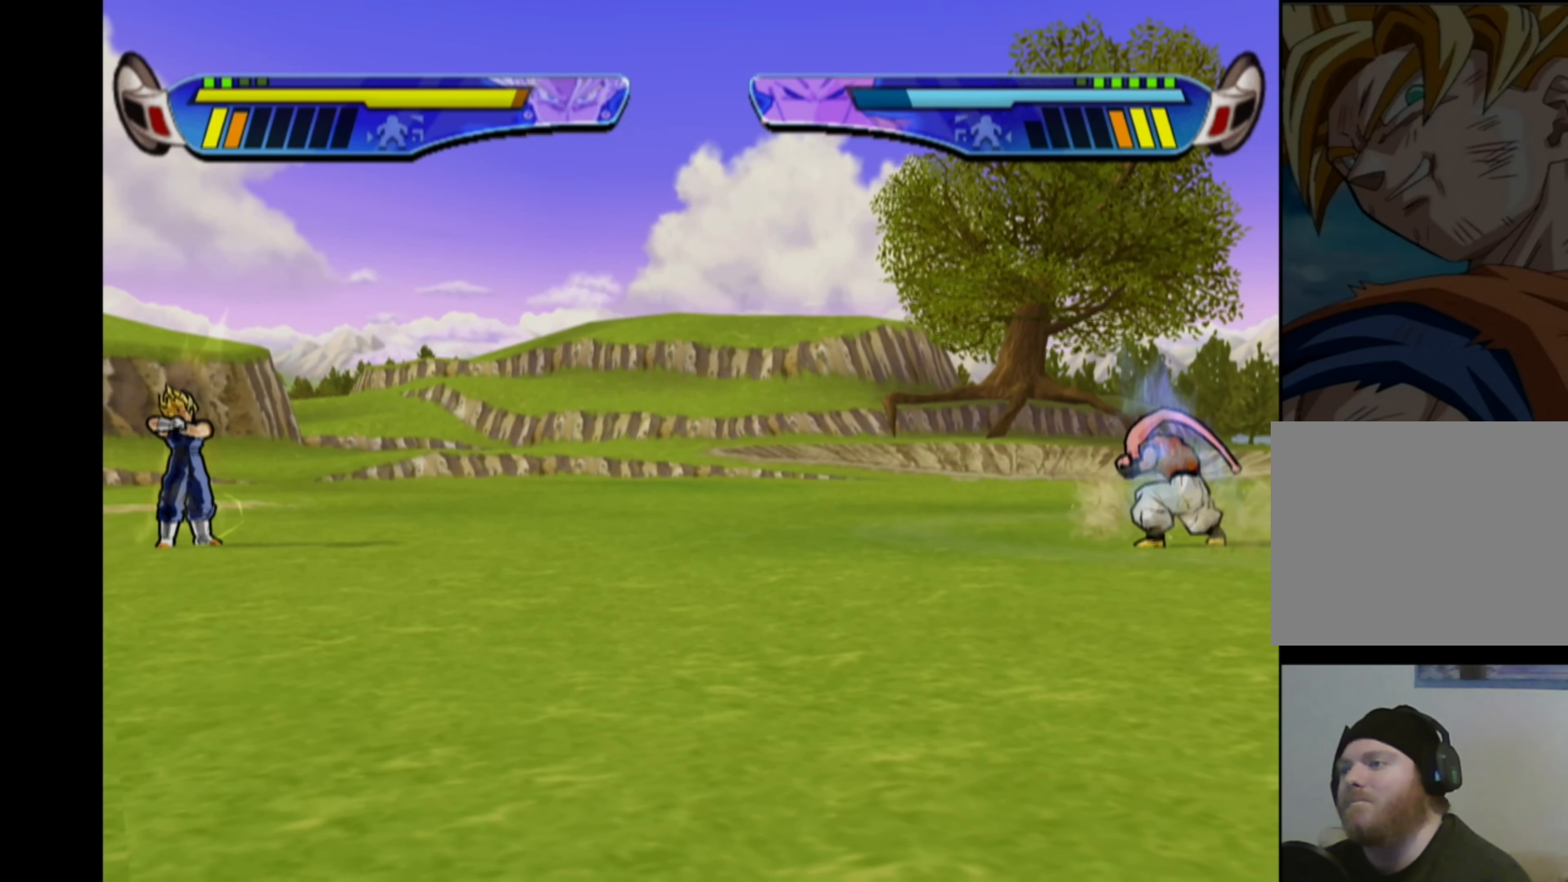
{"buttons": ["CROSS", "DPAD_LEFT"], "left_stick": "center", "right_stick": "center", "events": [[500, "DPAD_LEFT", "down"]]}
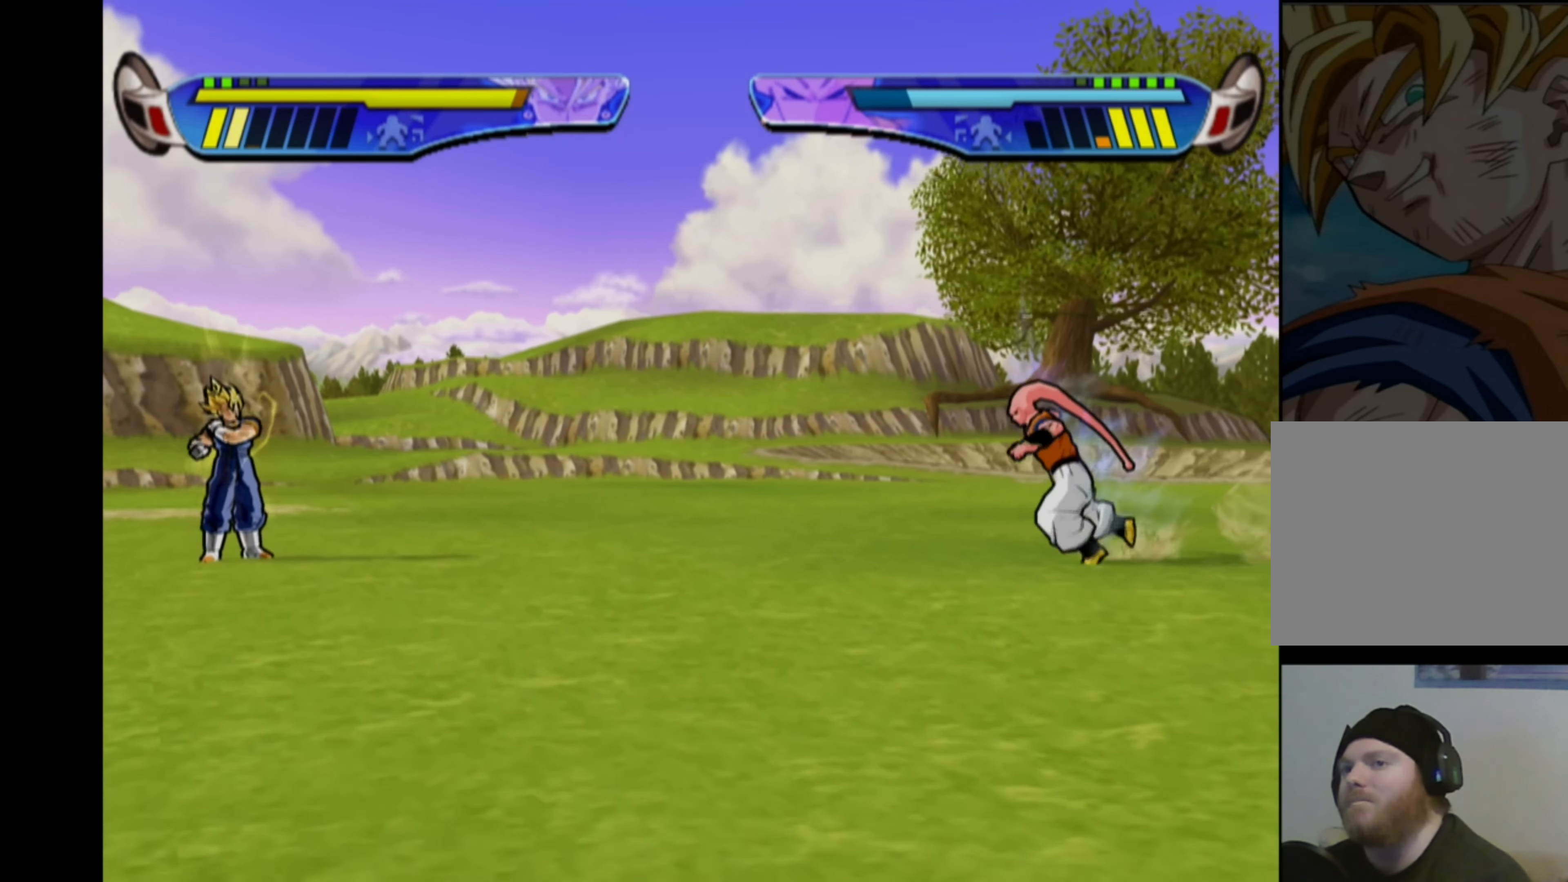
{"buttons": ["CROSS", "DPAD_LEFT"], "left_stick": "center", "right_stick": "center", "events": [[84, "DPAD_LEFT", "up"], [150, "DPAD_LEFT", "down"]]}
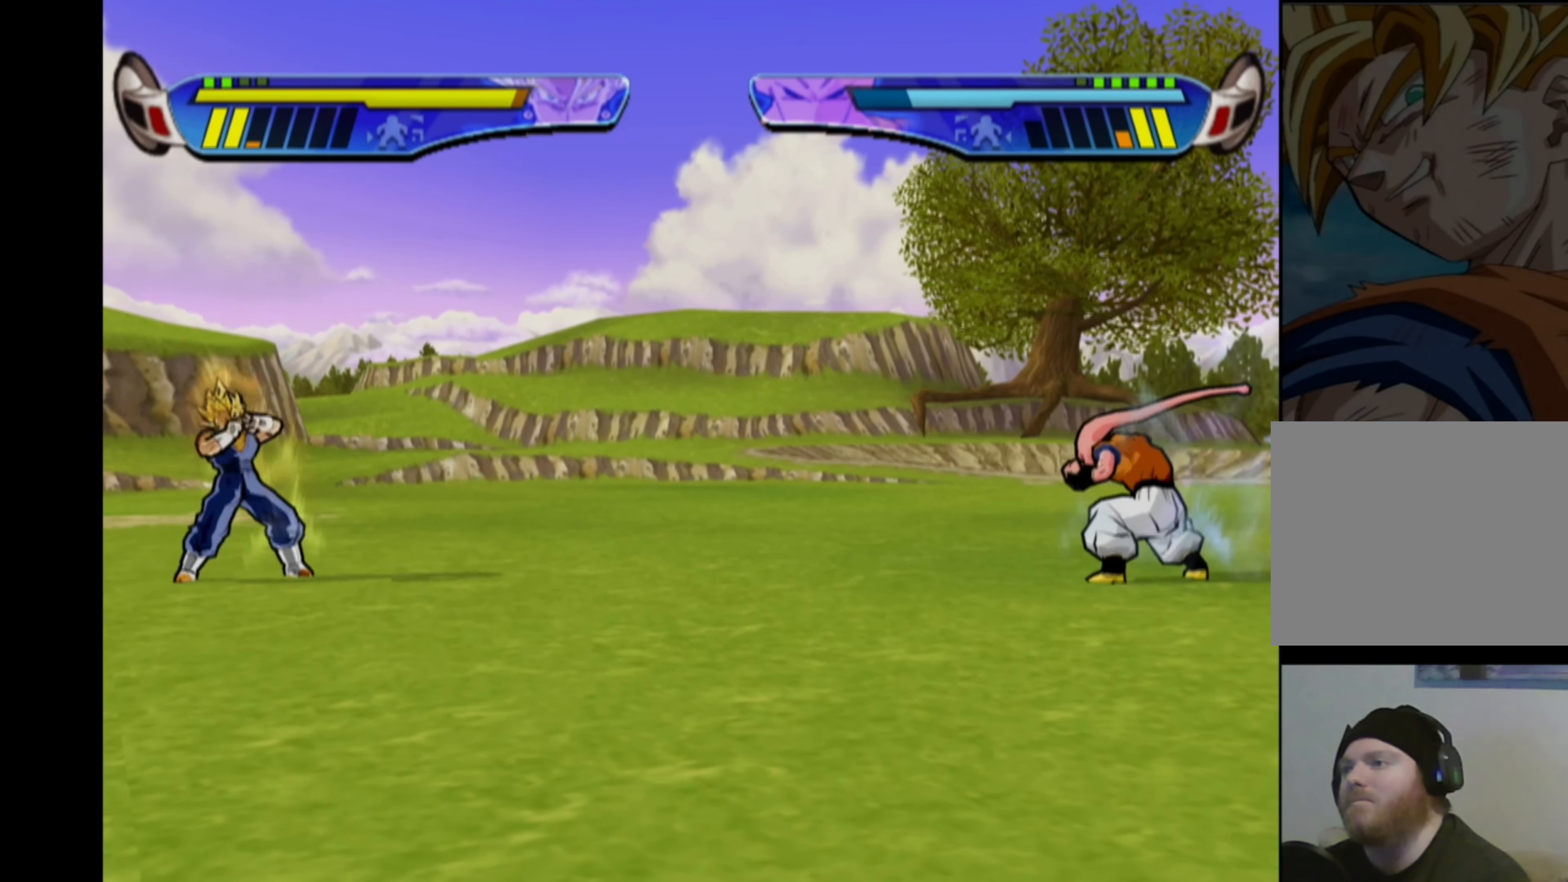
{"buttons": ["CROSS", "DPAD_LEFT"], "left_stick": "center", "right_stick": "center", "events": []}
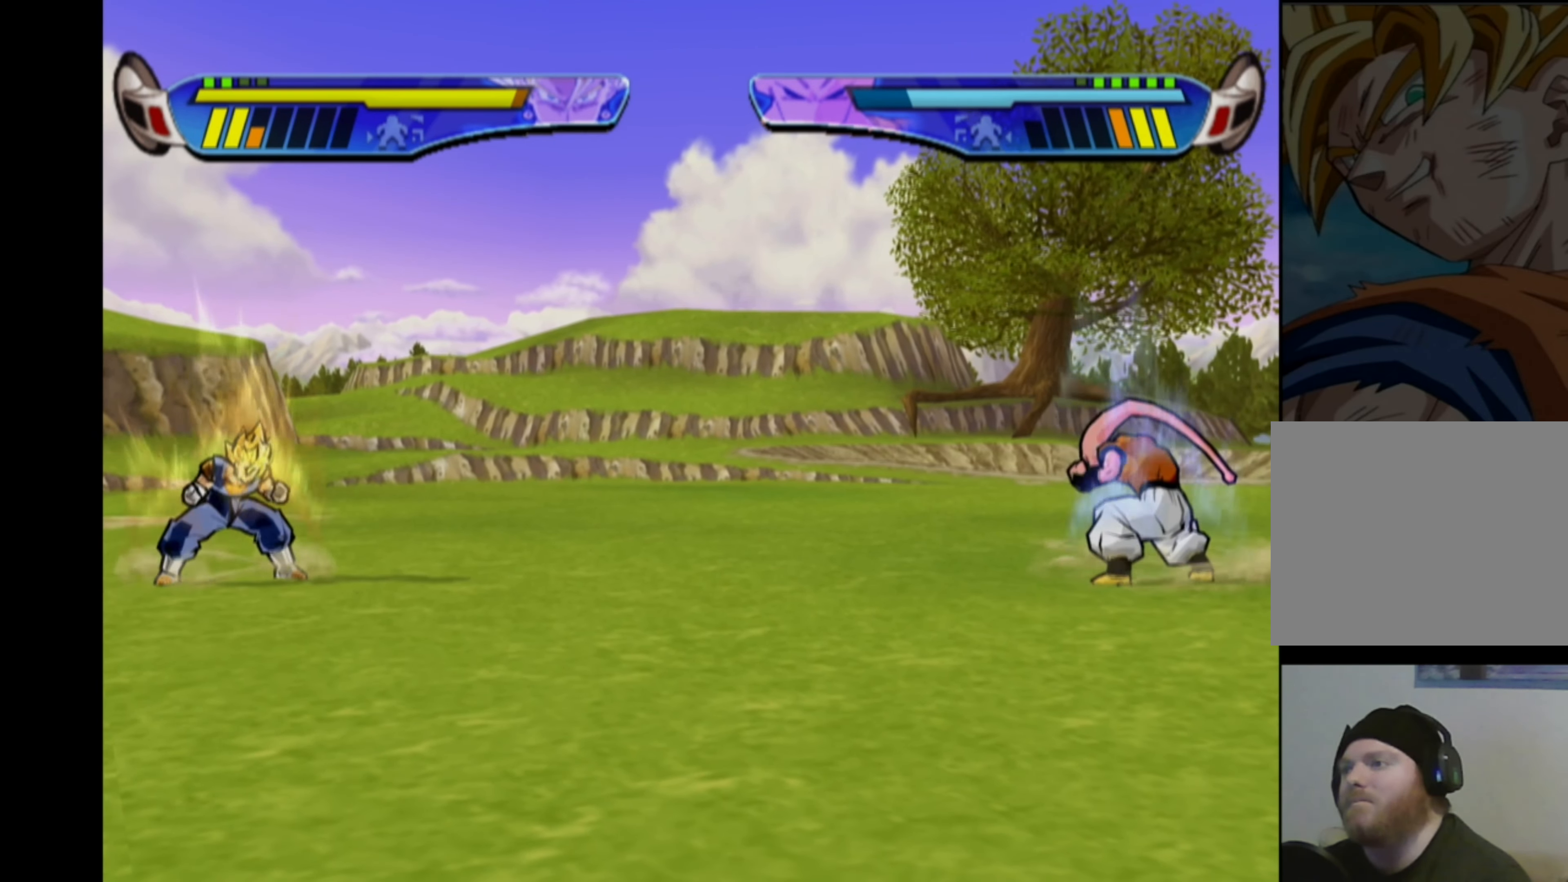
{"buttons": ["CROSS", "DPAD_LEFT"], "left_stick": "center", "right_stick": "center", "events": []}
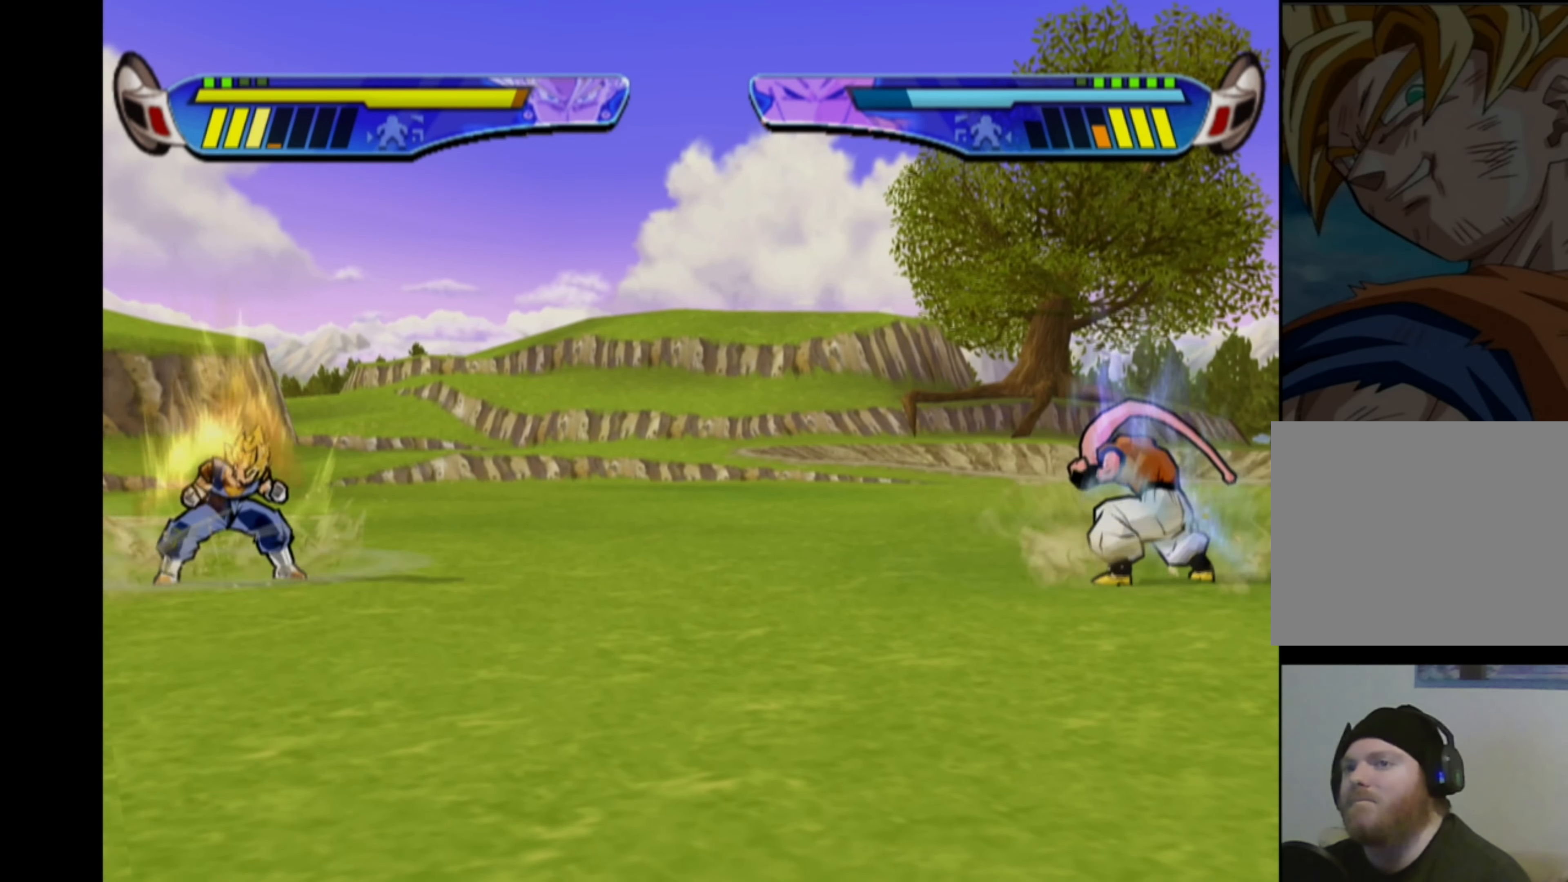
{"buttons": ["CROSS", "DPAD_LEFT"], "left_stick": "center", "right_stick": "center", "events": []}
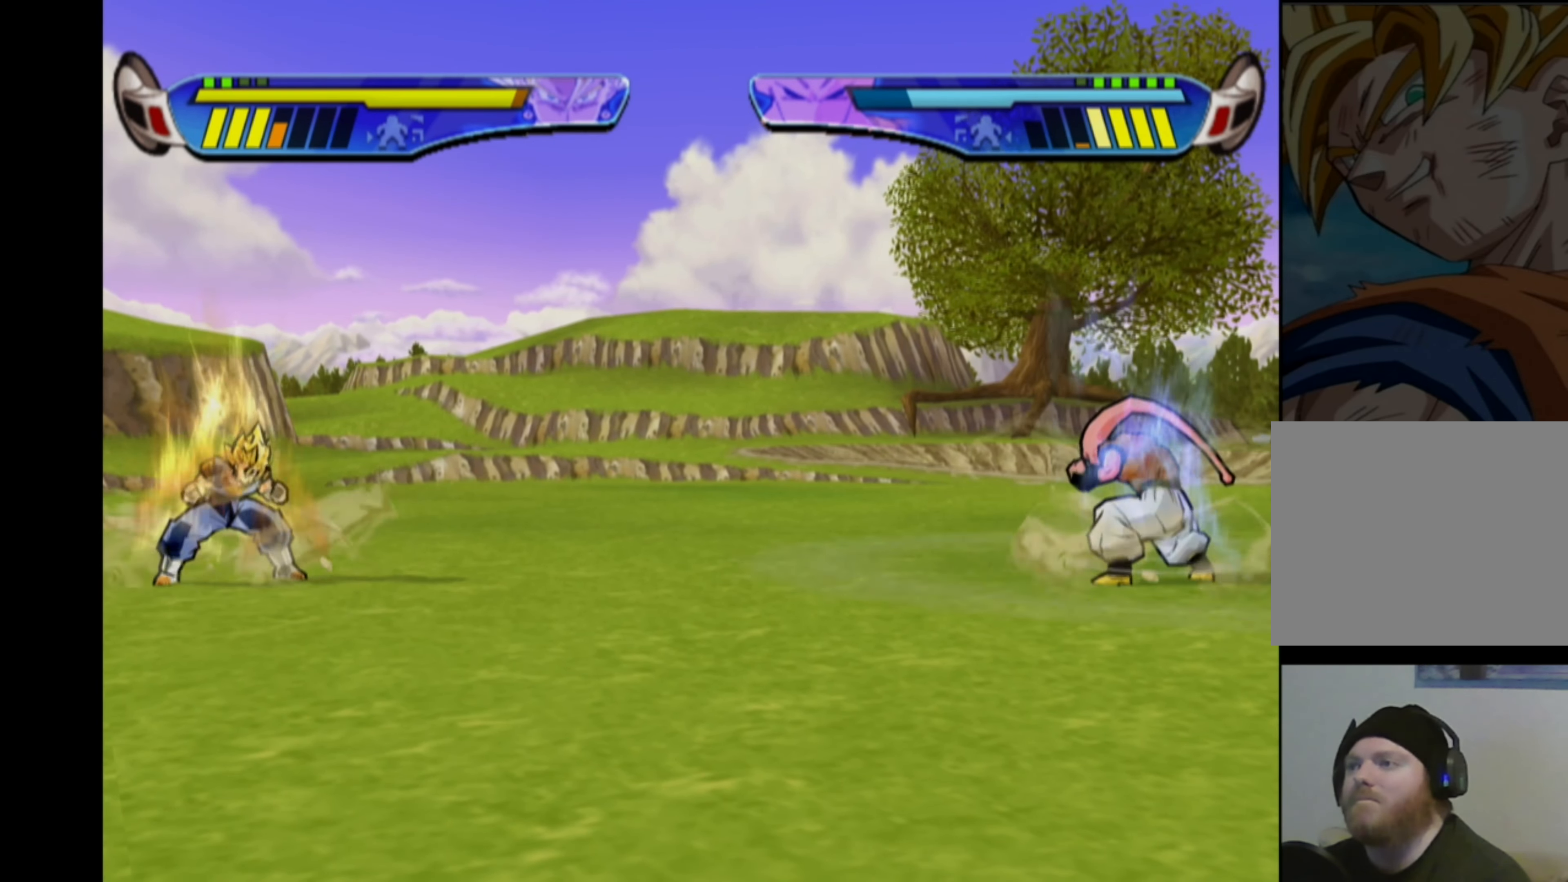
{"buttons": ["CROSS", "DPAD_LEFT"], "left_stick": "center", "right_stick": "center", "events": []}
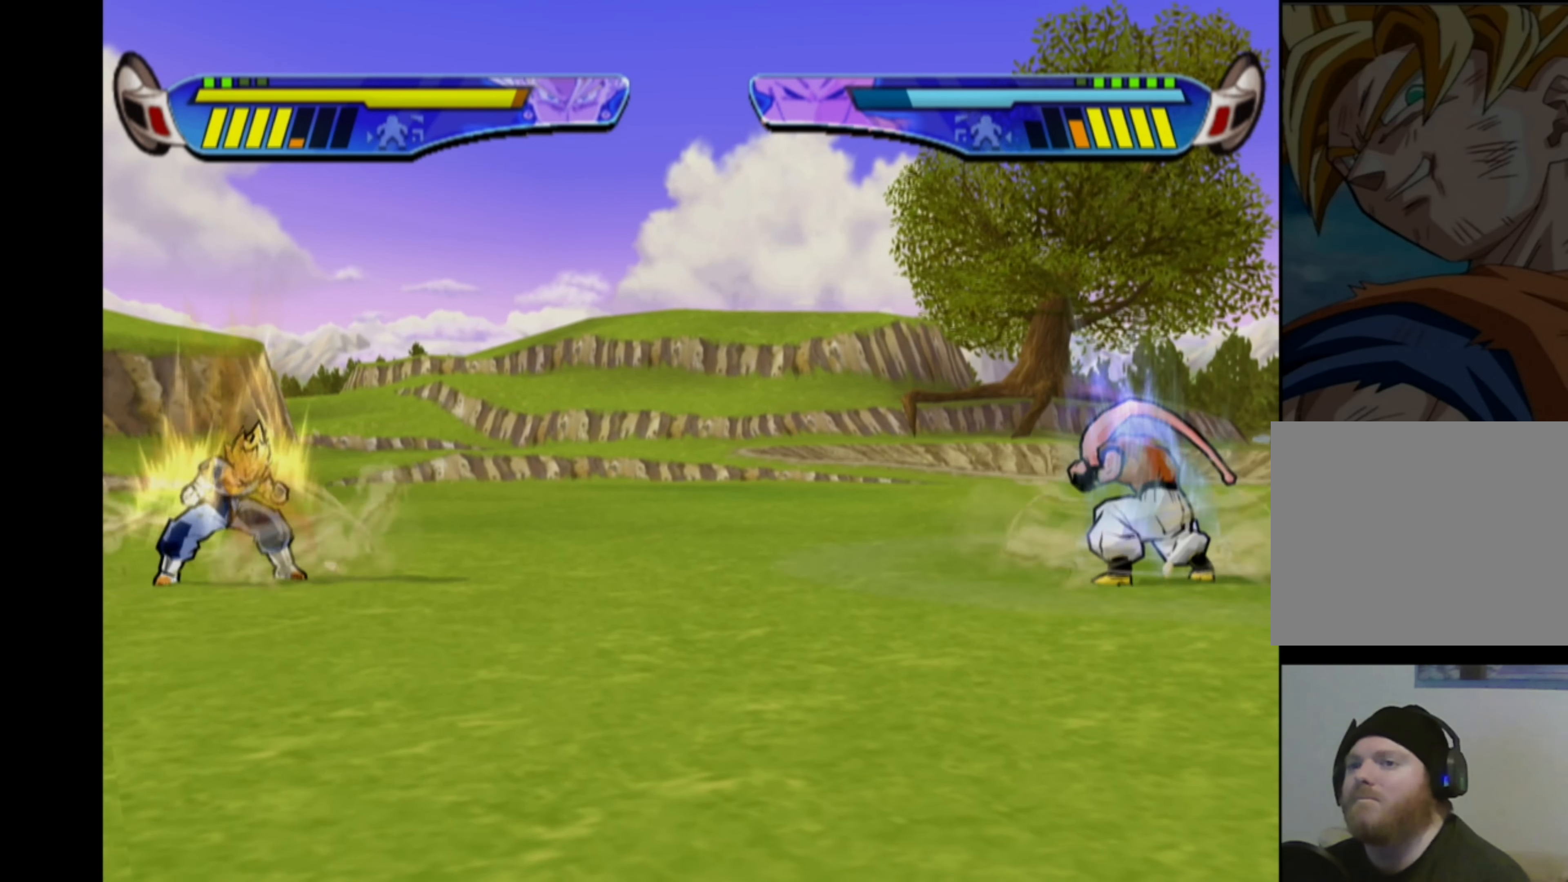
{"buttons": ["CROSS", "DPAD_LEFT"], "left_stick": "center", "right_stick": "center", "events": []}
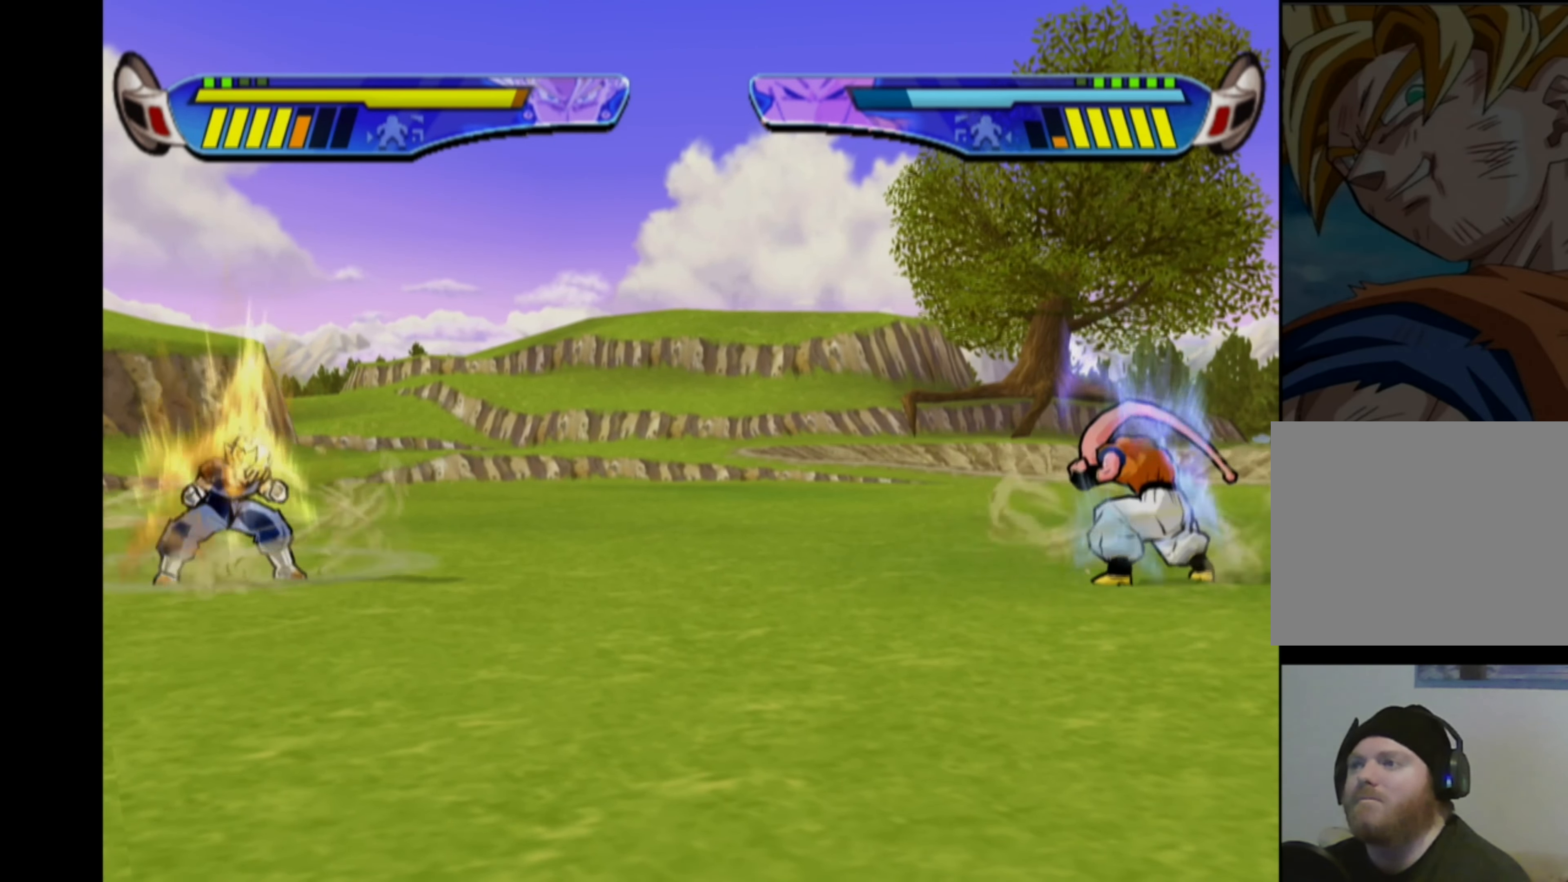
{"buttons": ["CROSS", "DPAD_LEFT"], "left_stick": "center", "right_stick": "center", "events": []}
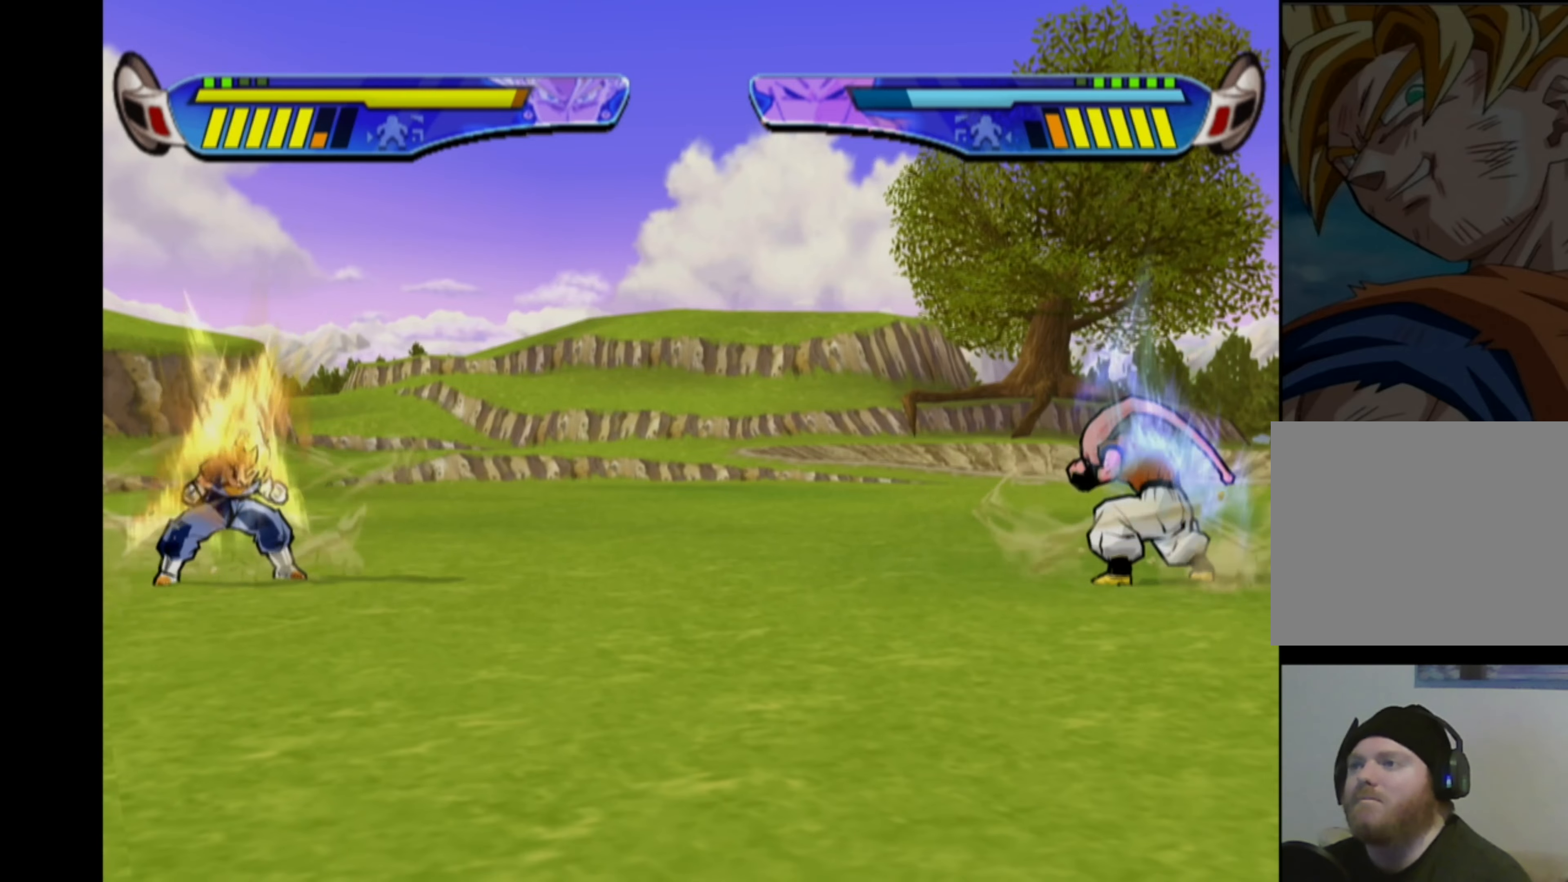
{"buttons": ["CROSS", "DPAD_LEFT"], "left_stick": "center", "right_stick": "center", "events": []}
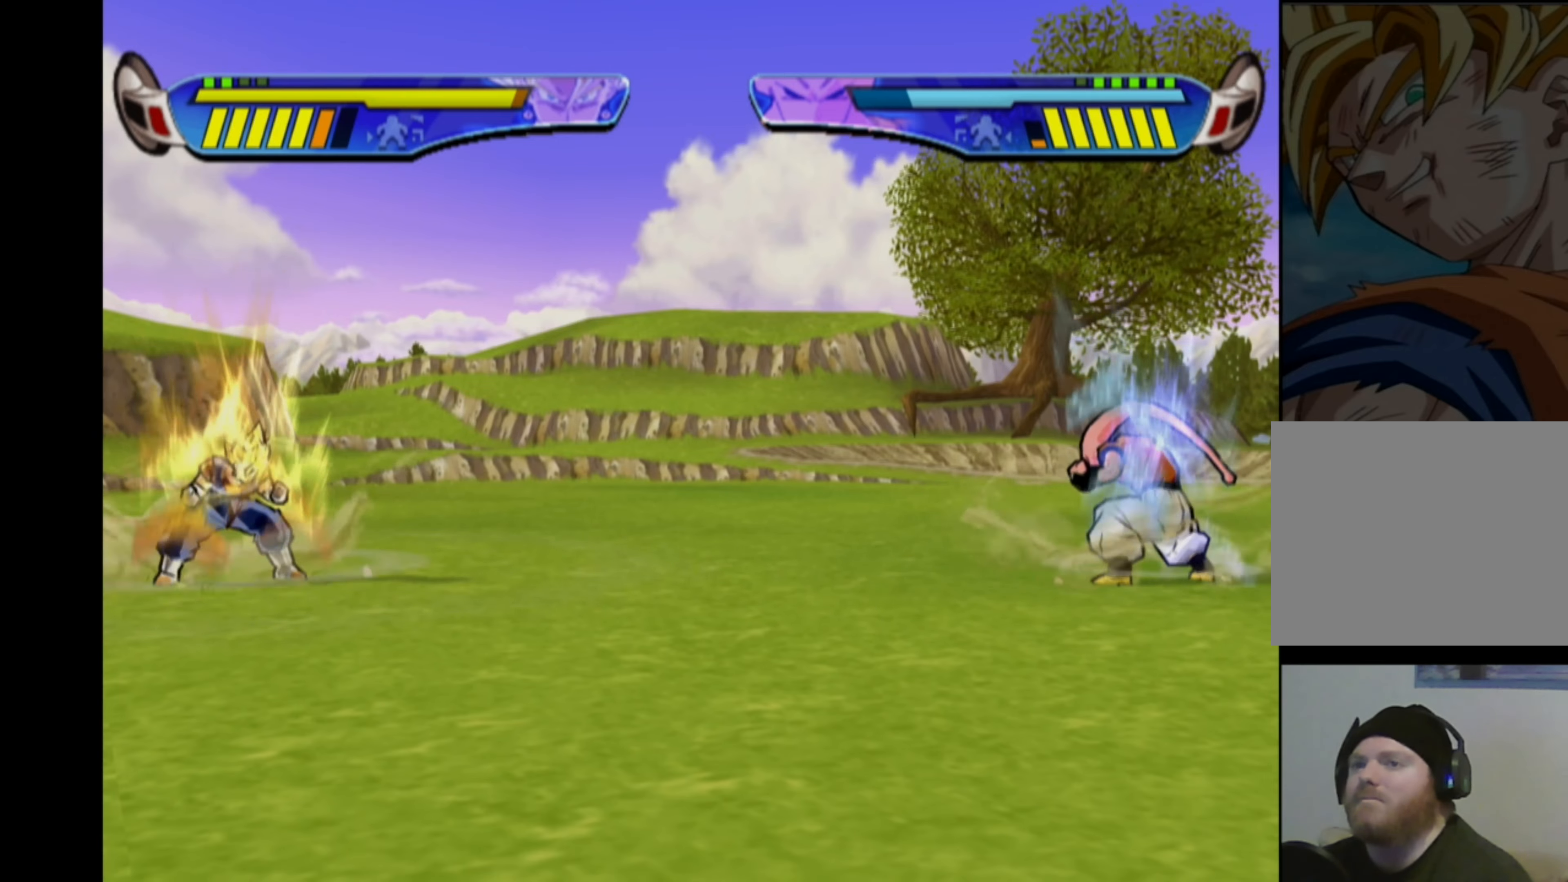
{"buttons": ["CROSS", "DPAD_LEFT"], "left_stick": "center", "right_stick": "center", "events": []}
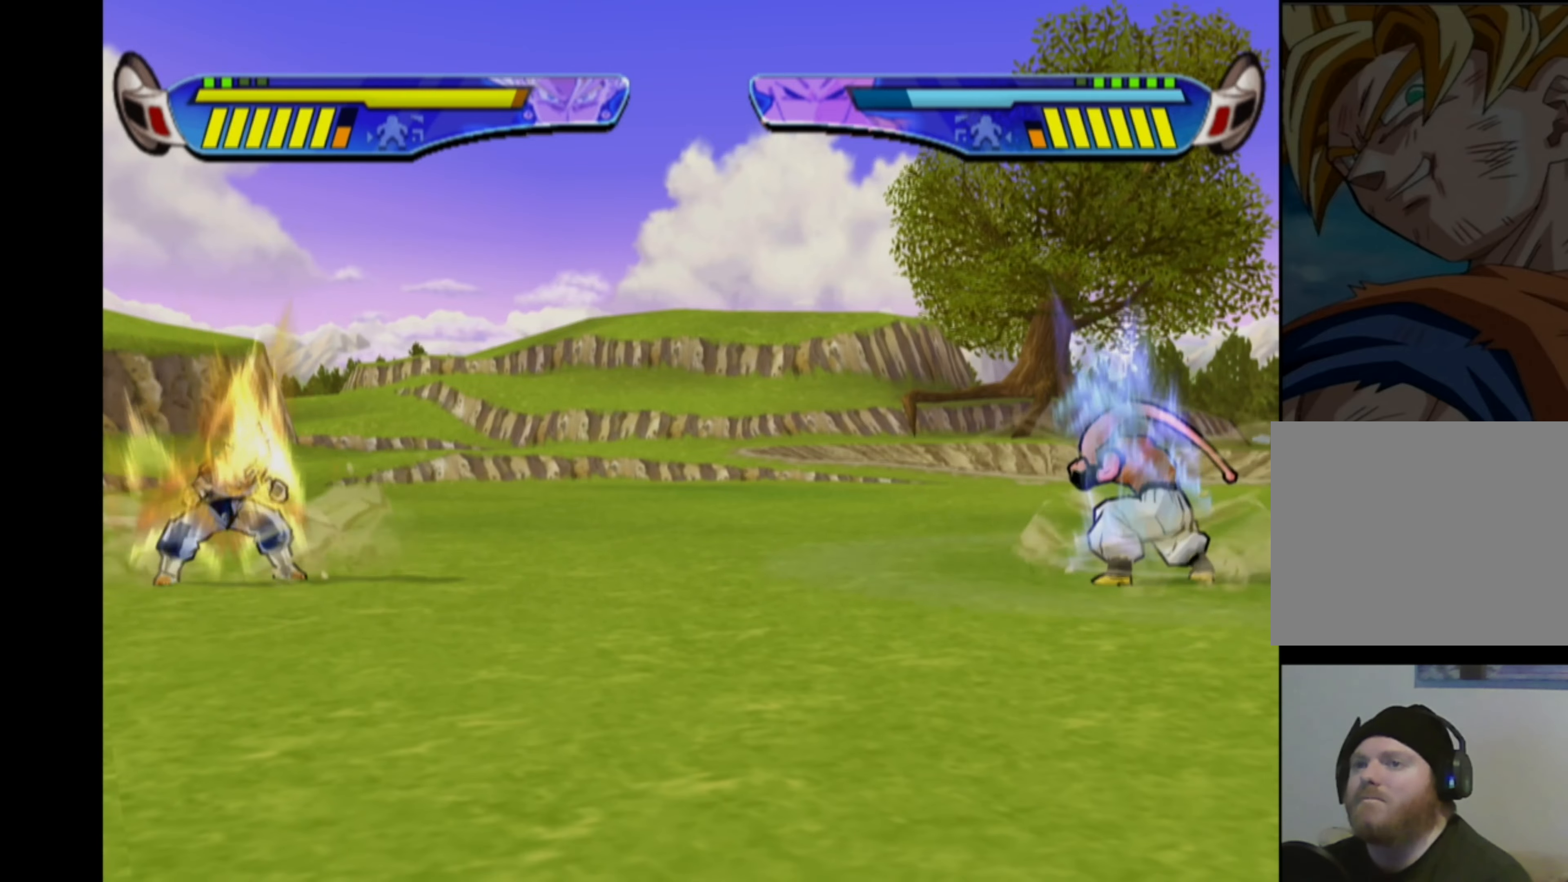
{"buttons": ["CROSS", "DPAD_LEFT"], "left_stick": "center", "right_stick": "center", "events": []}
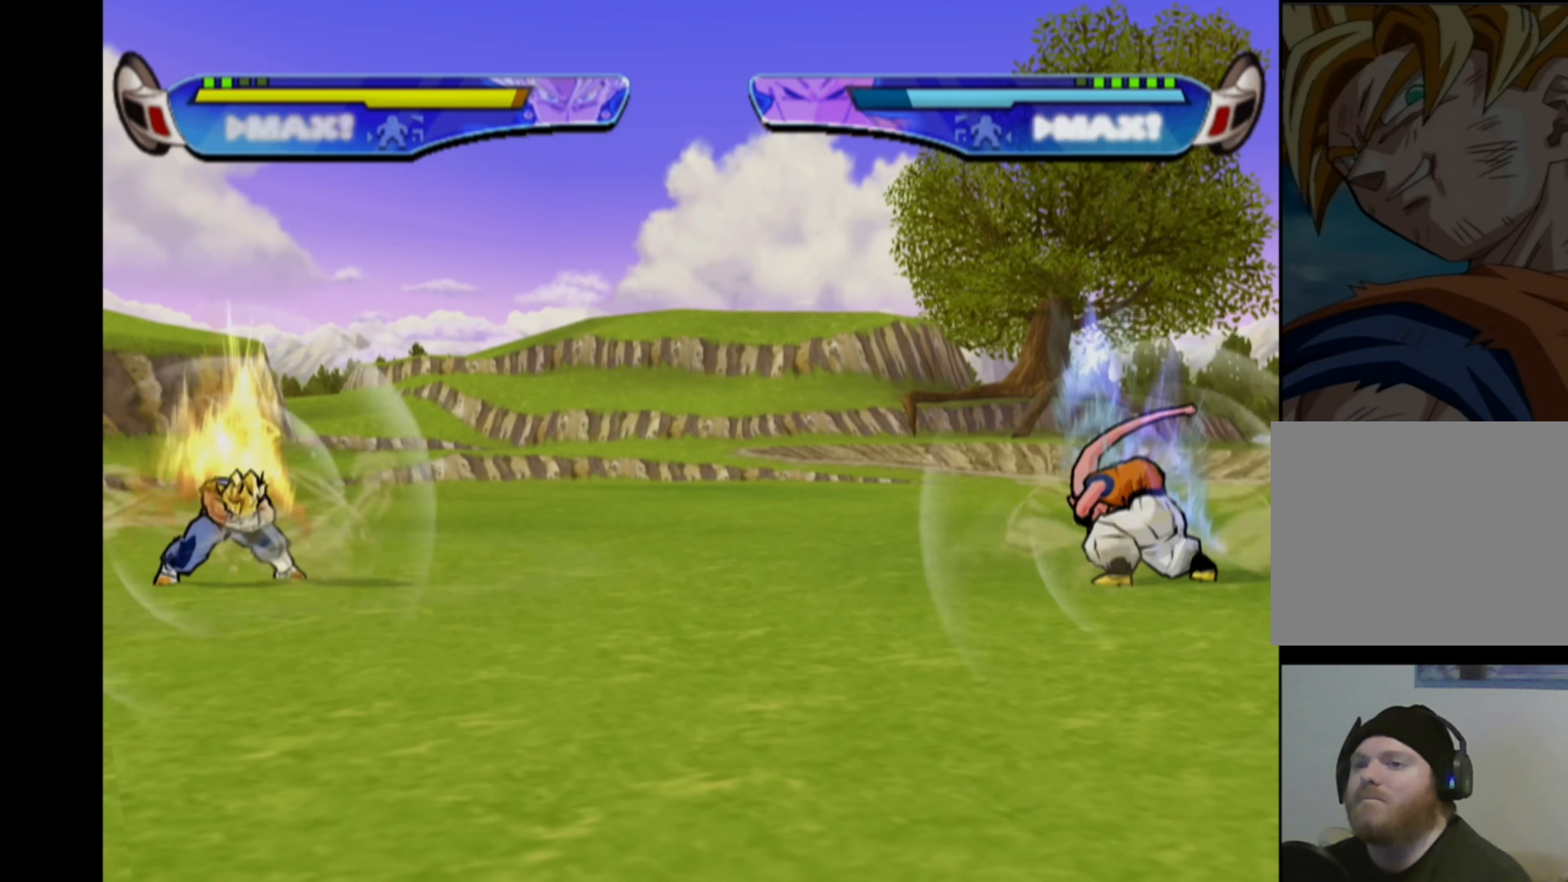
{"buttons": ["CROSS"], "left_stick": "center", "right_stick": "center", "events": [[316, "DPAD_LEFT", "up"], [383, "CROSS", "up"], [500, "CROSS", "down"]]}
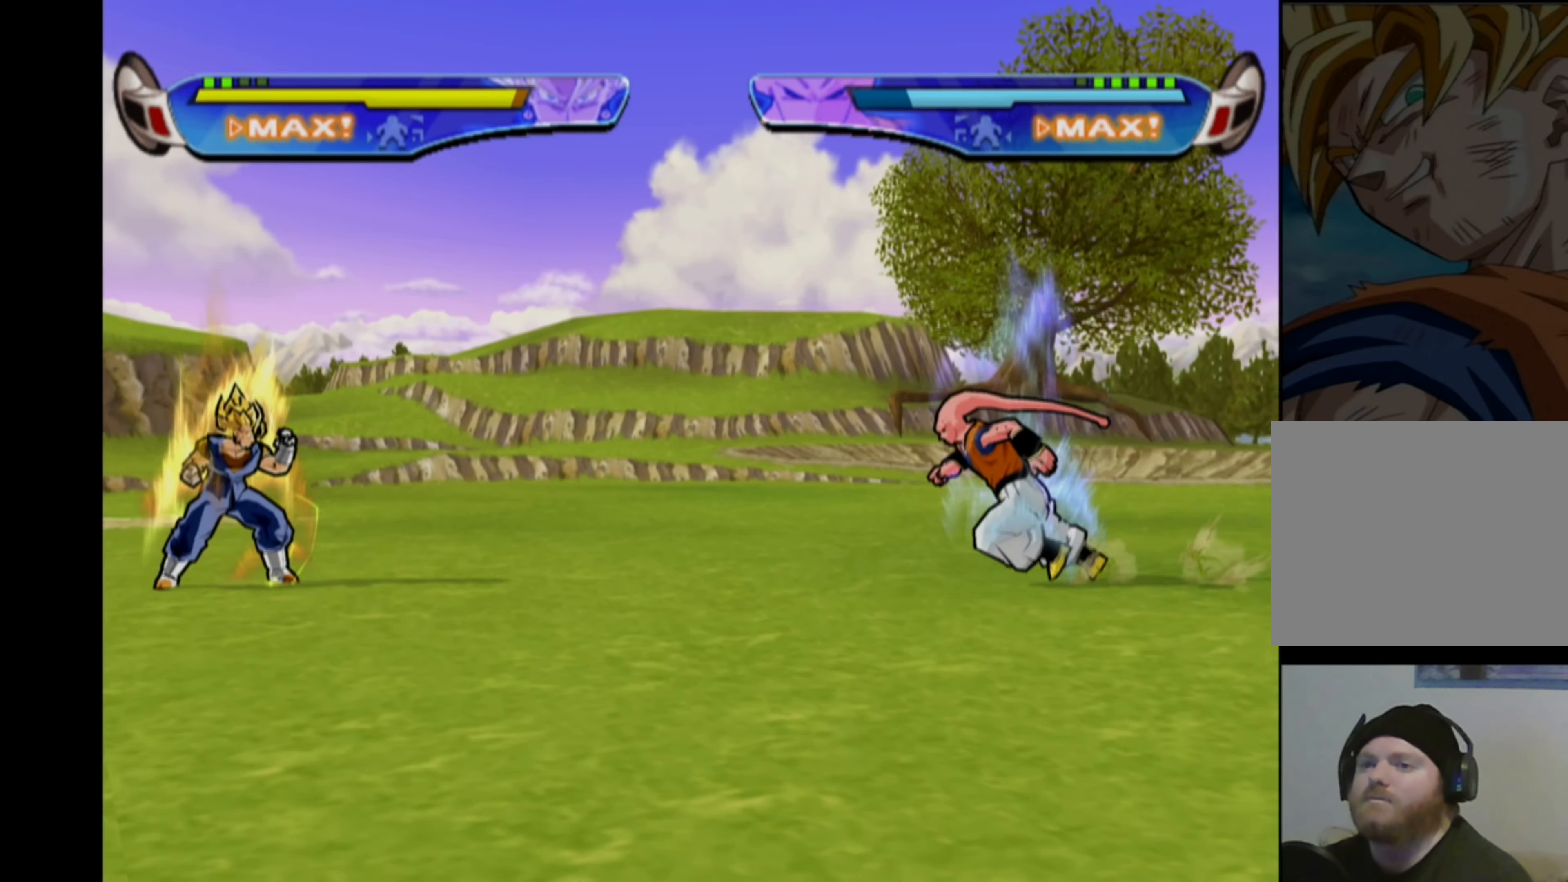
{"buttons": ["DPAD_LEFT"], "left_stick": "center", "right_stick": "center", "events": [[133, "CROSS", "up"], [166, "DPAD_LEFT", "down"], [250, "DPAD_LEFT", "up"], [283, "DPAD_LEFT", "down"]]}
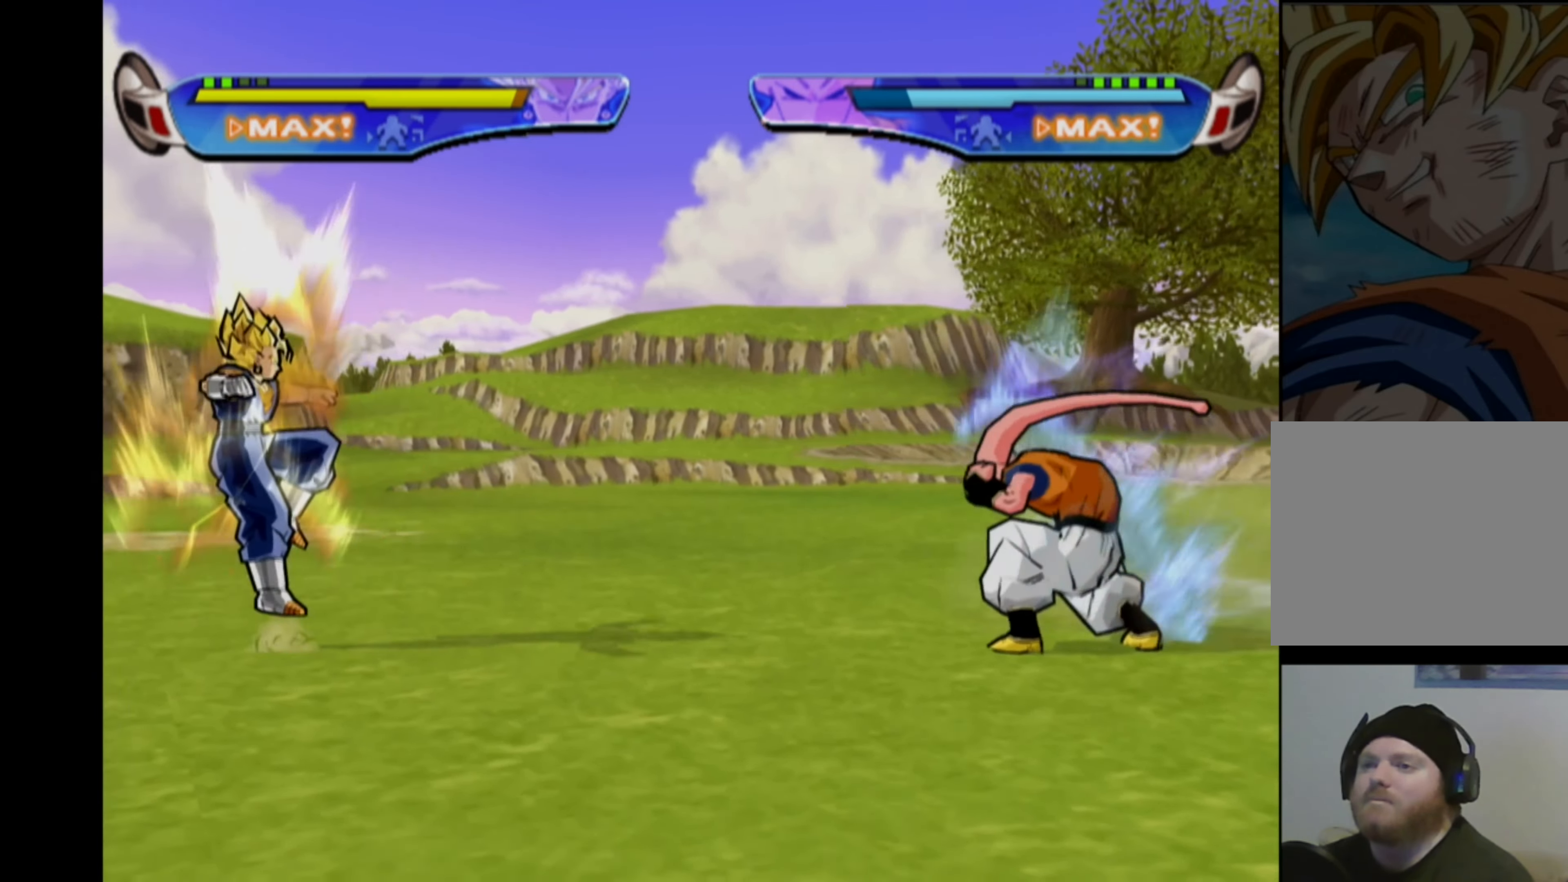
{"buttons": ["DPAD_LEFT"], "left_stick": "center", "right_stick": "center", "events": []}